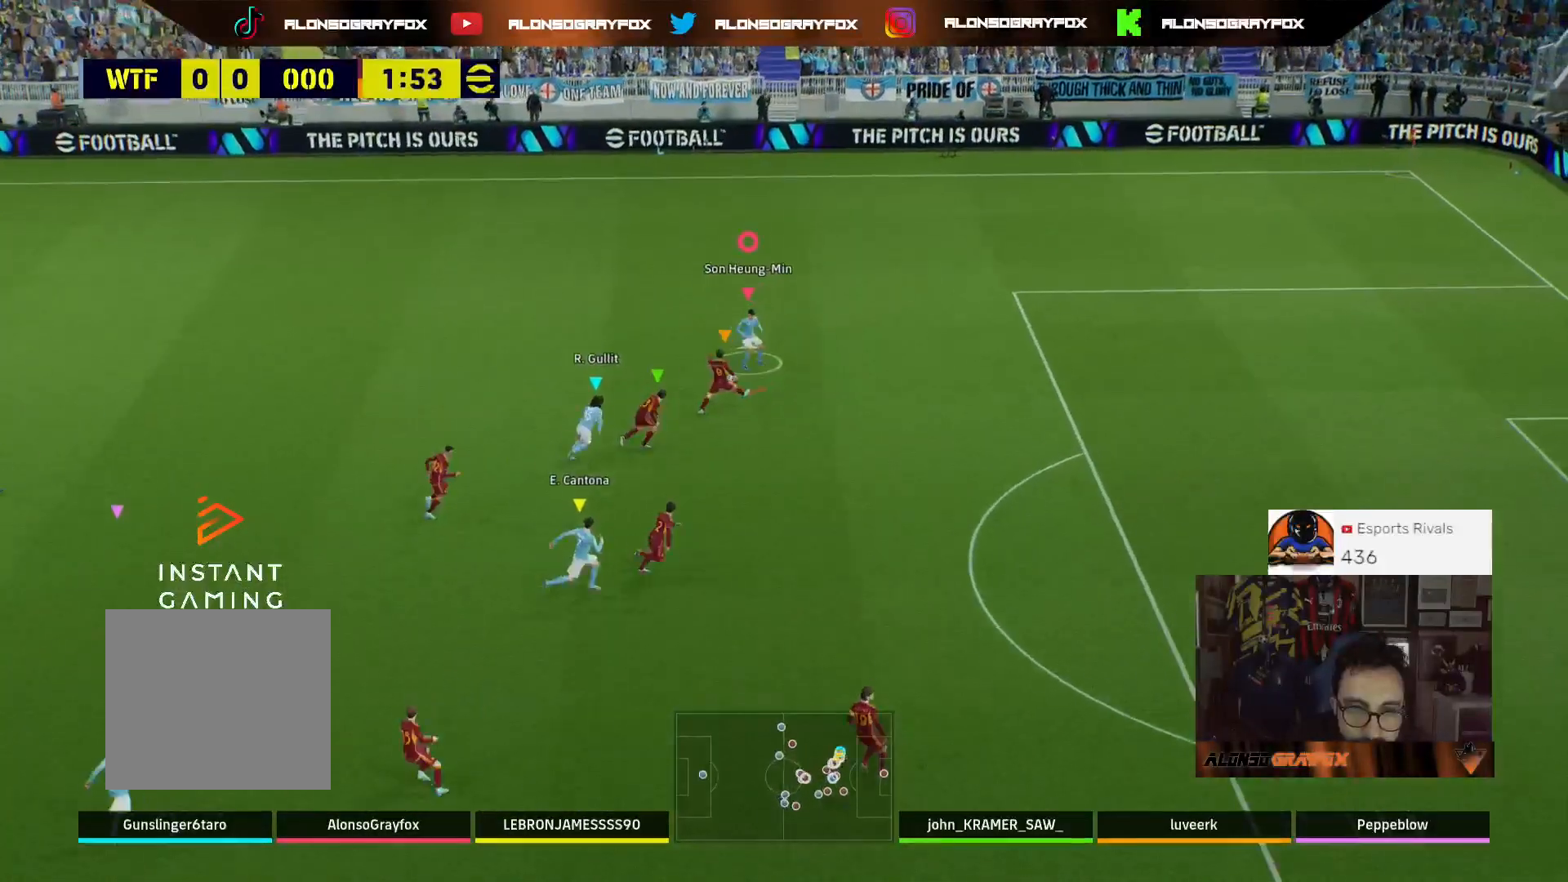
Gameplay with a controller (PlayStation layout); each line is a JSON object with the inputs held at the frame after it. "events" lists button and stick changes between this image and that frame as [ms after this image, input, new state], when the widget could be followed in between.
{"buttons": ["R2", "L3"], "left_stick": "right", "right_stick": "center", "events": [[133, "left_stick", "up-right"], [167, "R1", "up"], [300, "left_stick", "right"], [400, "R2", "down"]]}
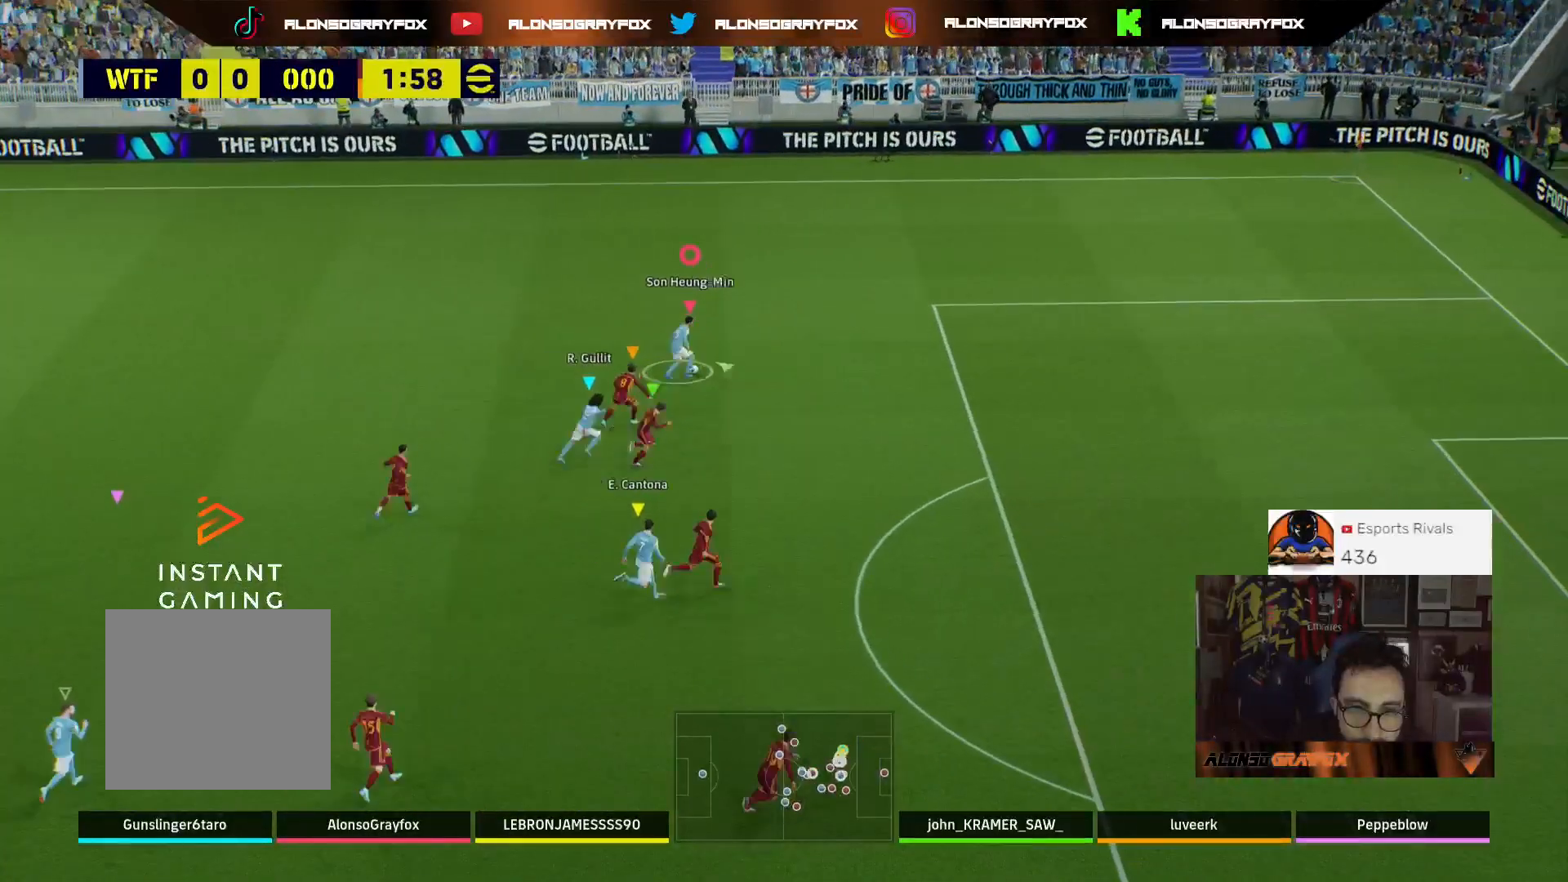
{"buttons": ["R2", "L3"], "left_stick": "right", "right_stick": "center", "events": []}
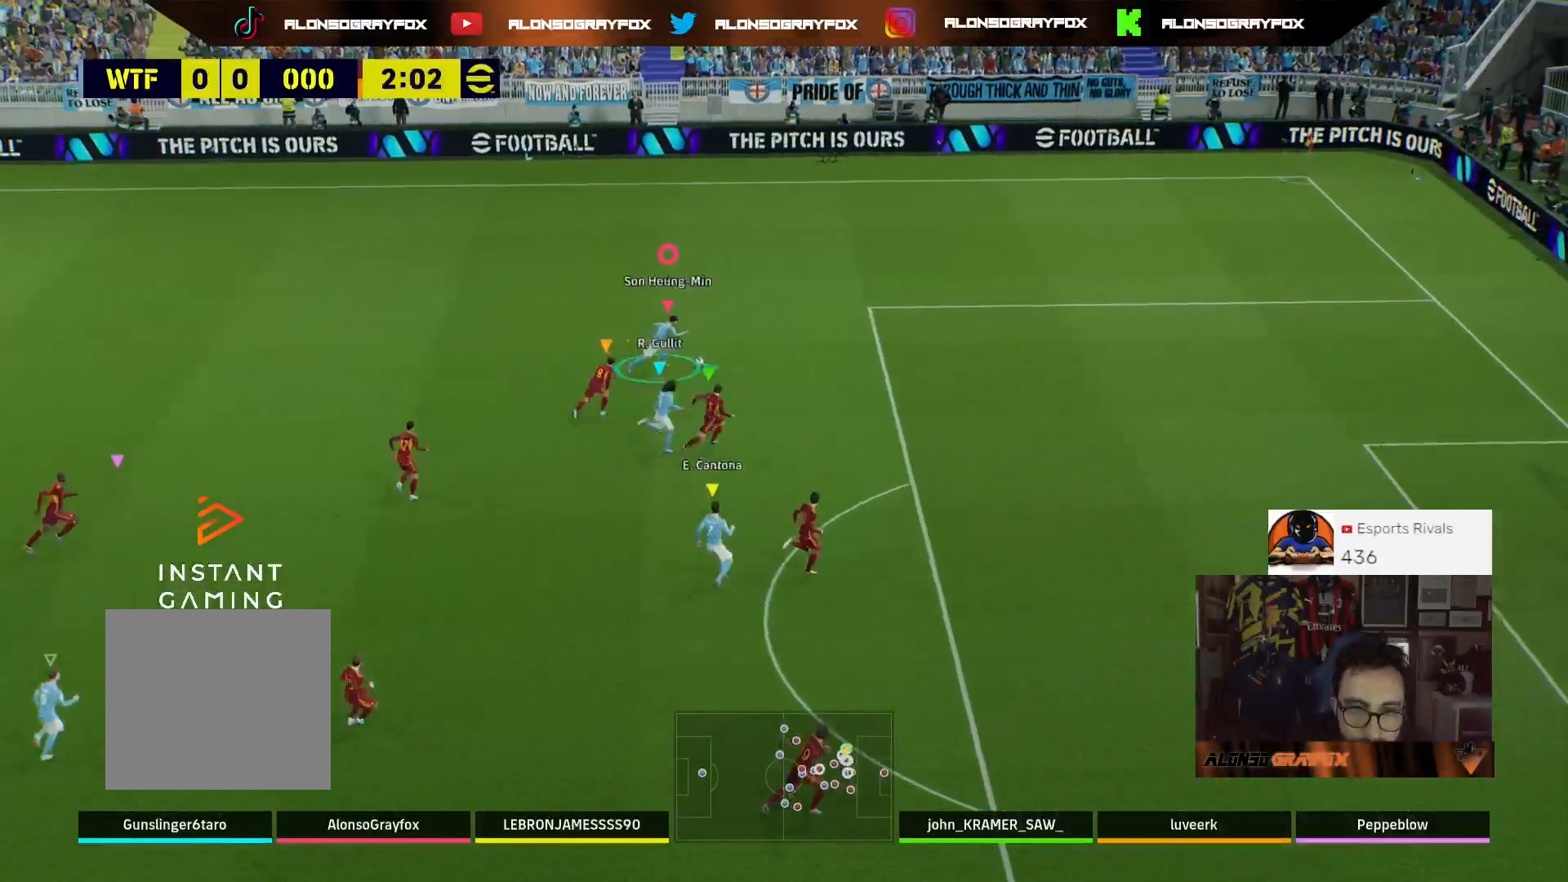
{"buttons": ["SQUARE"], "left_stick": "right", "right_stick": "center", "events": [[433, "L3", "up"], [467, "R2", "up"], [467, "SQUARE", "down"]]}
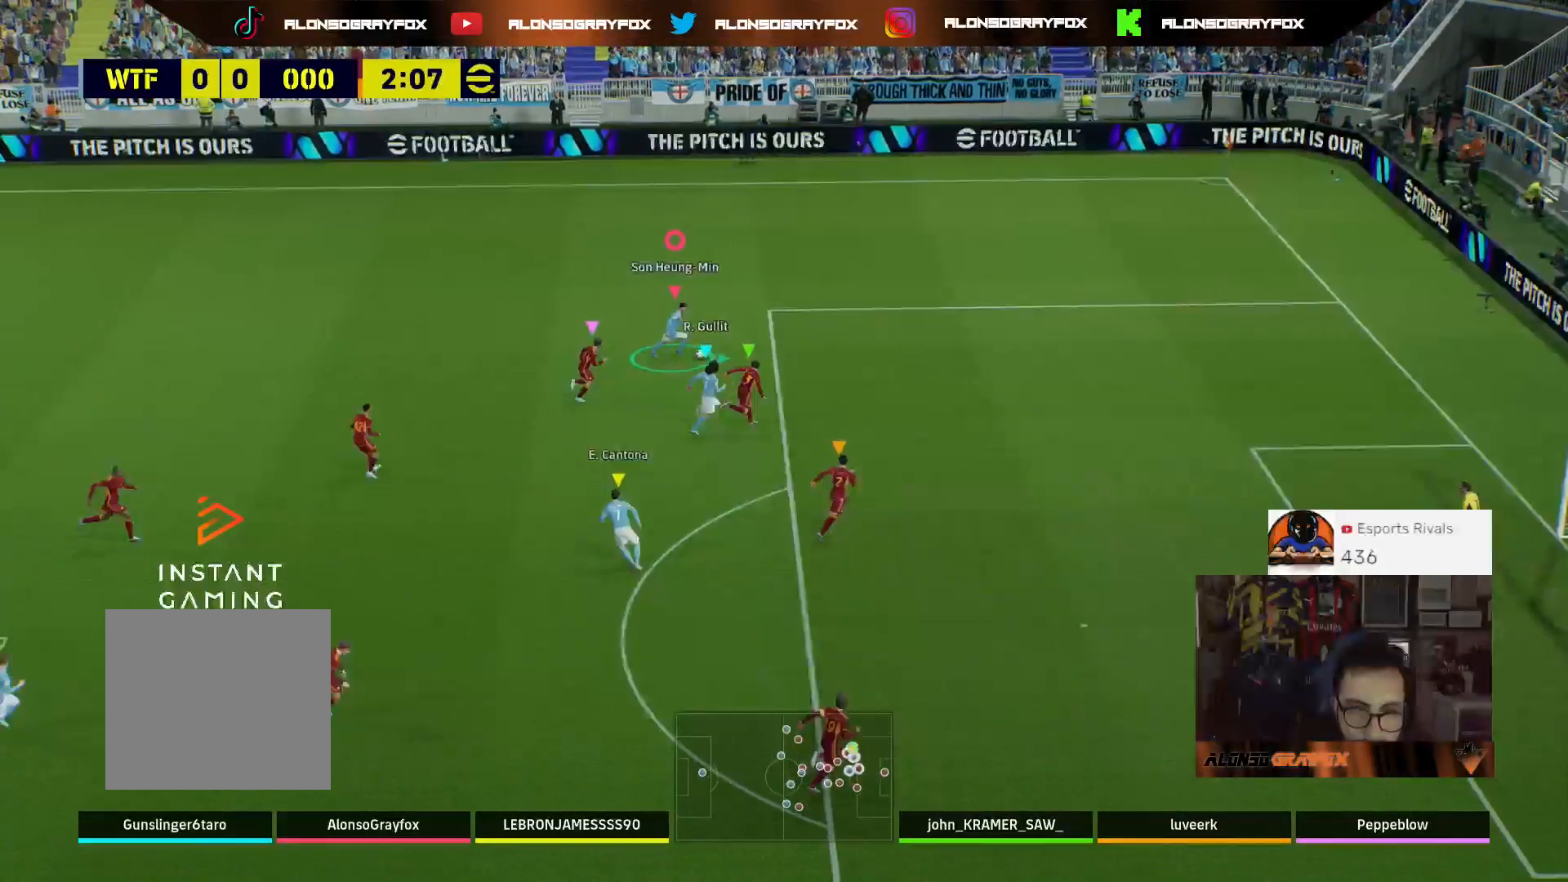
{"buttons": [], "left_stick": "center", "right_stick": "center", "events": [[67, "SQUARE", "up"], [67, "left_stick", "center"], [133, "CROSS", "down"], [167, "CROSS", "up"]]}
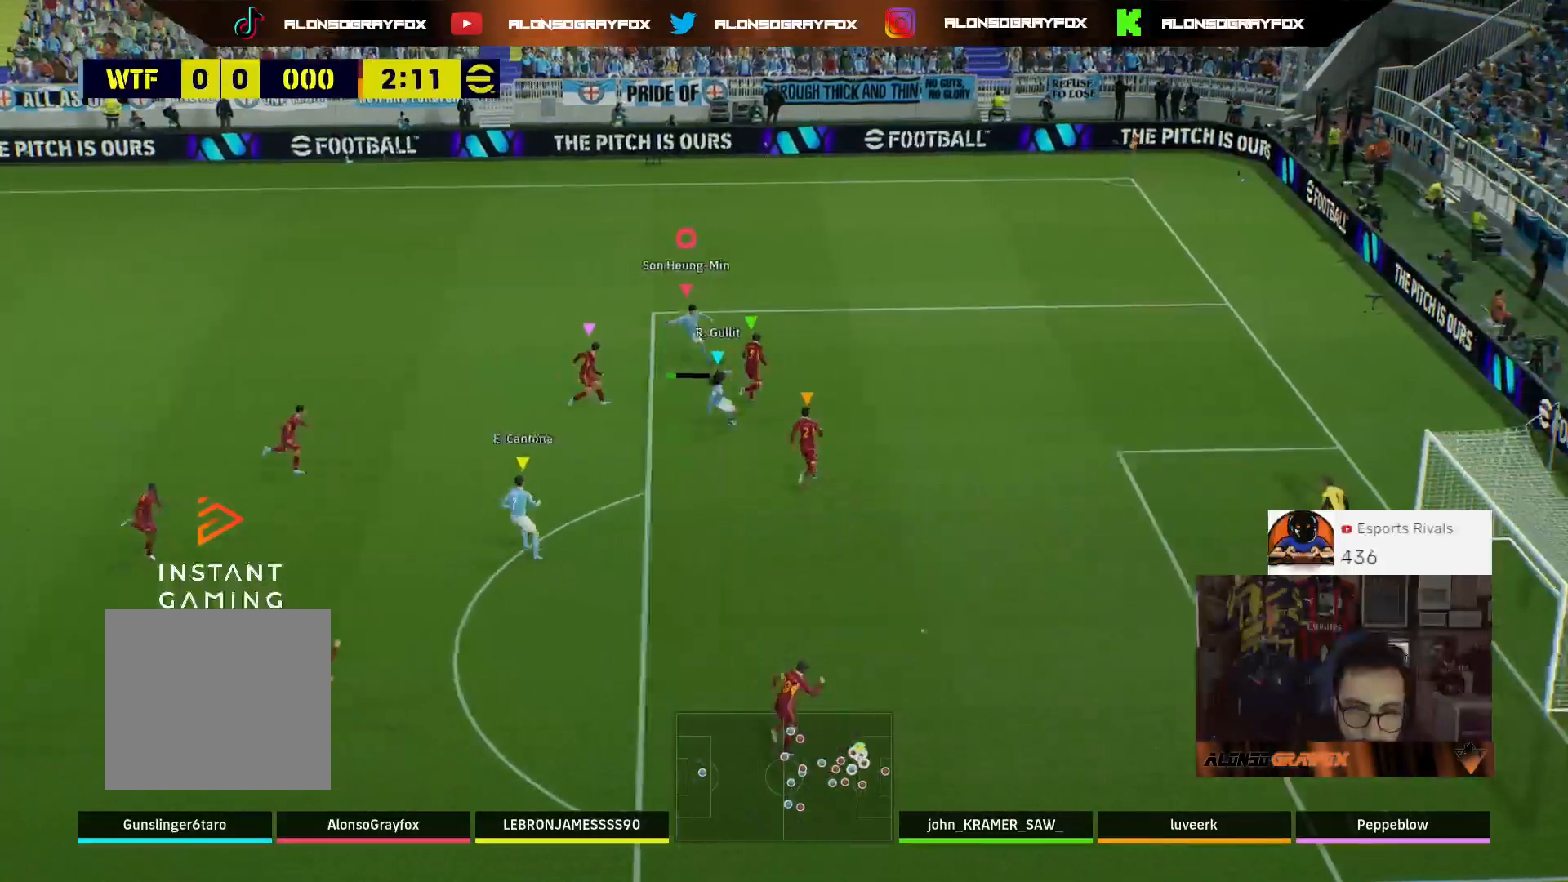
{"buttons": ["L3"], "left_stick": "left", "right_stick": "center", "events": [[233, "left_stick", "left"], [367, "L3", "down"]]}
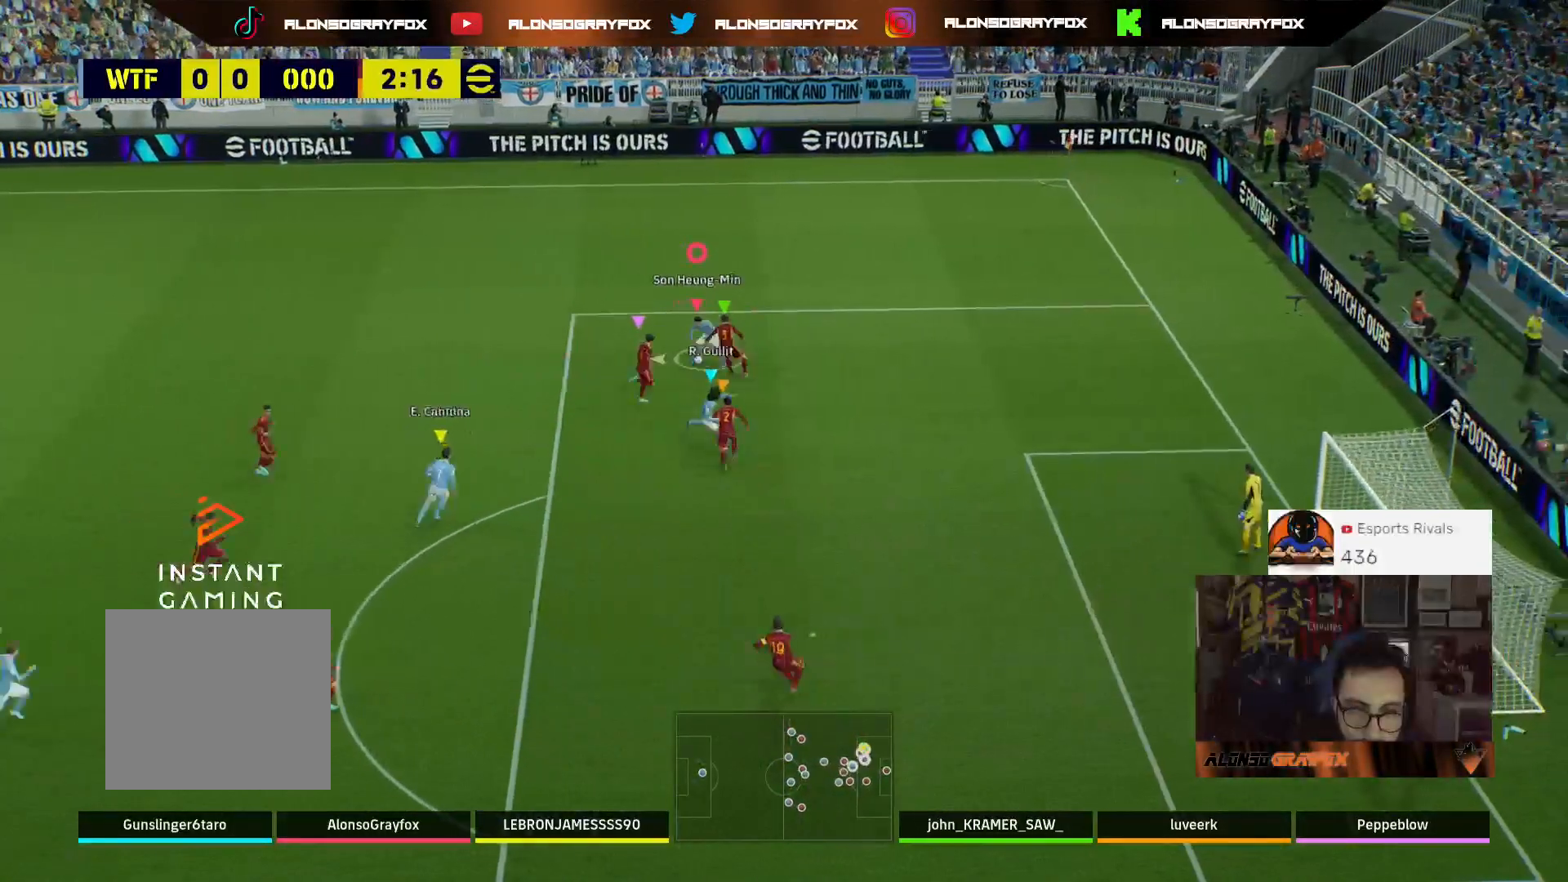
{"buttons": ["L3"], "left_stick": "left", "right_stick": "center", "events": []}
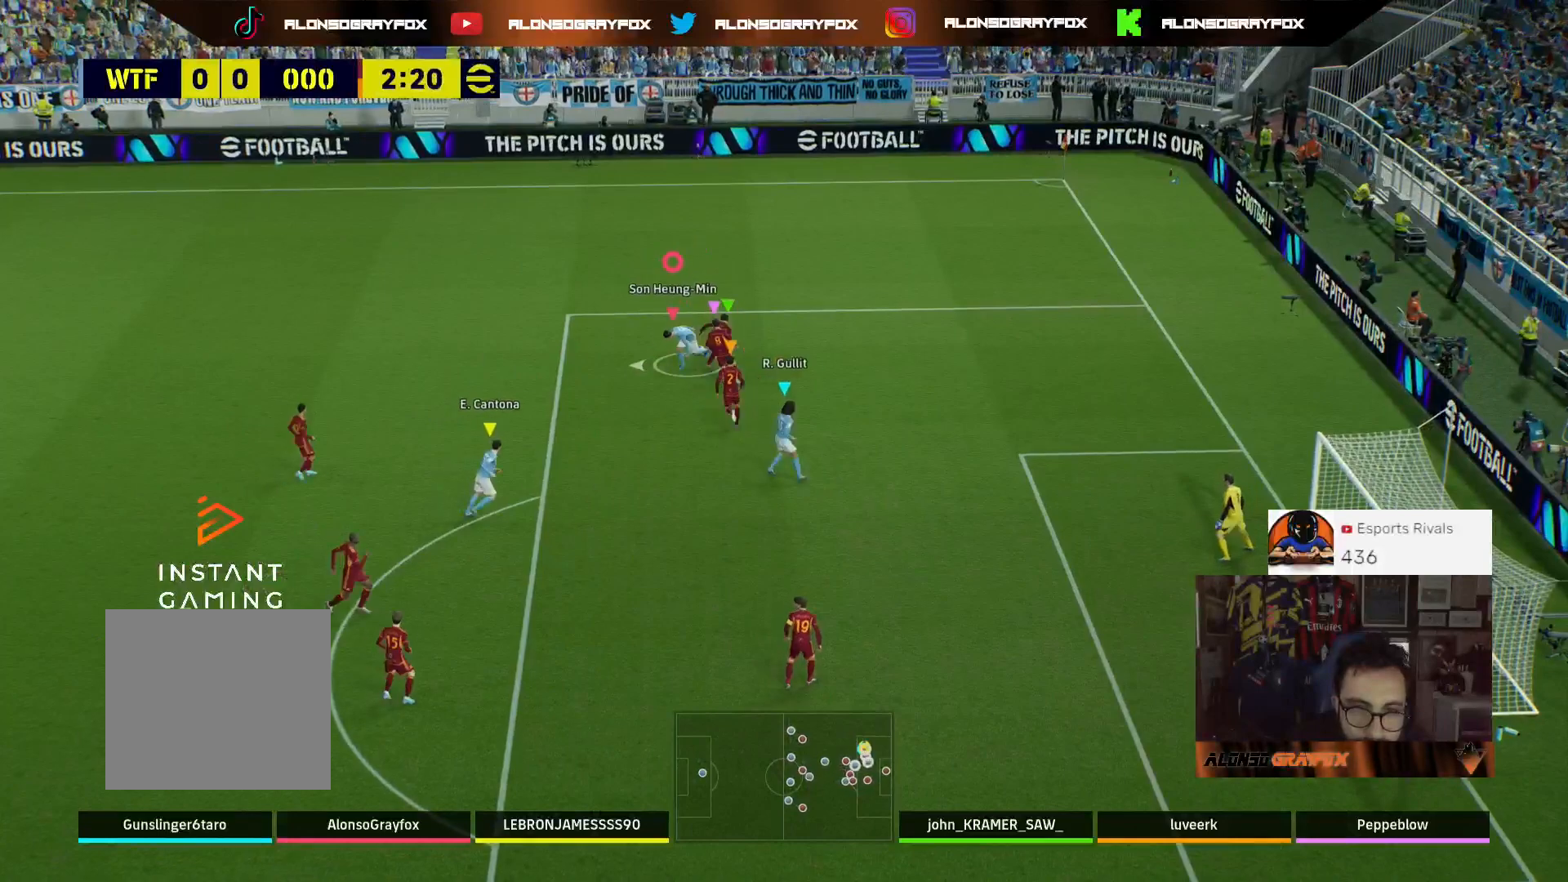
{"buttons": ["L2", "R1", "R2", "L3"], "left_stick": "up-left", "right_stick": "center", "events": [[67, "left_stick", "up-left"], [367, "R1", "down"], [367, "R2", "down"], [433, "L2", "down"]]}
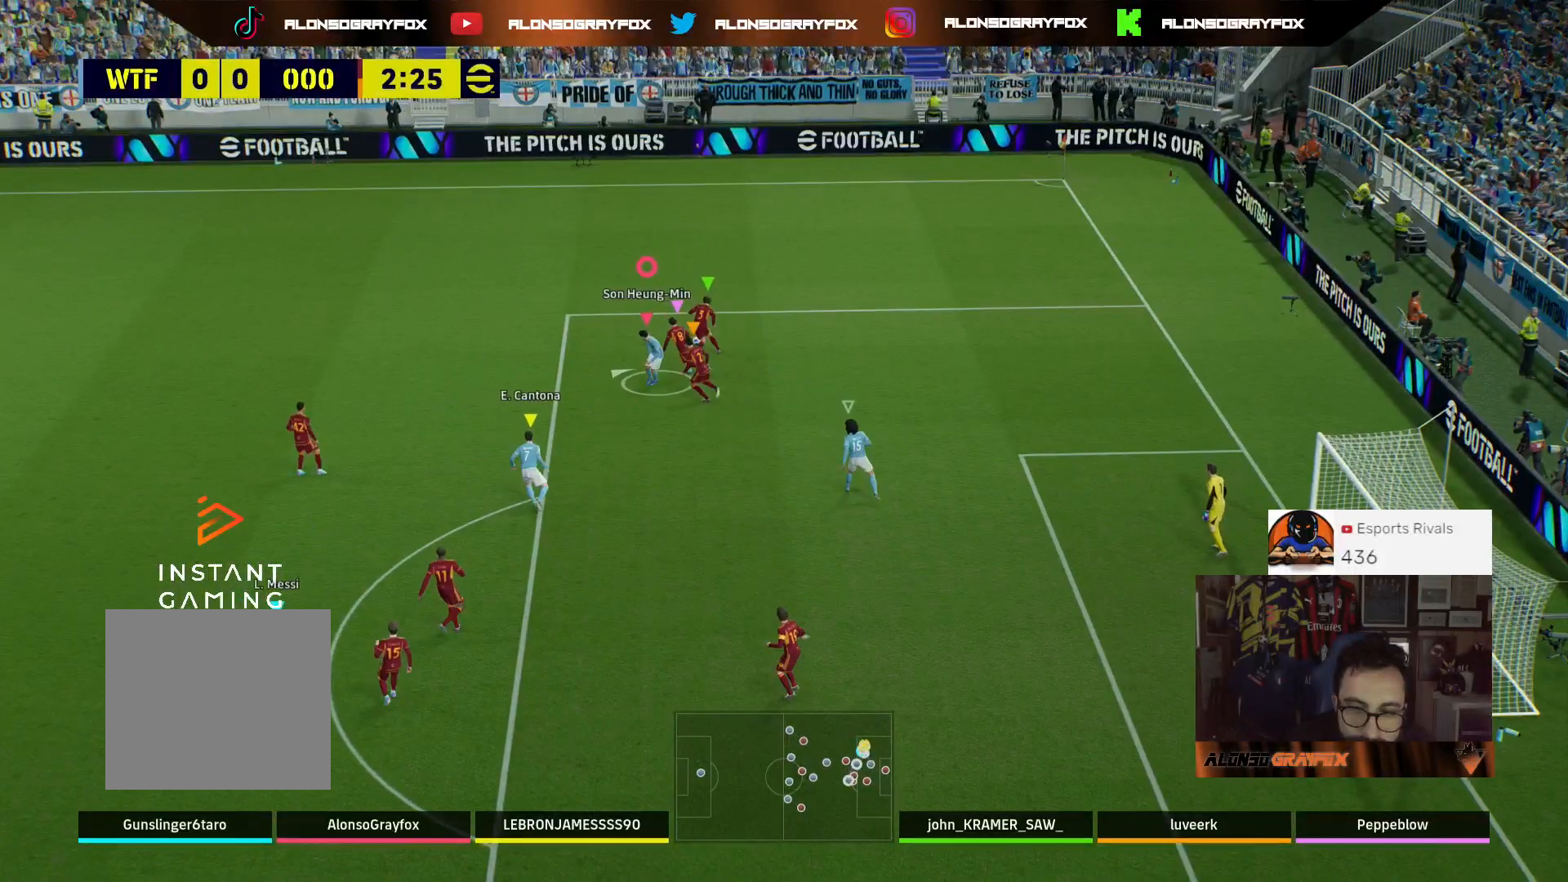
{"buttons": ["R1", "R2", "L3"], "left_stick": "up-left", "right_stick": "center", "events": [[433, "L2", "up"]]}
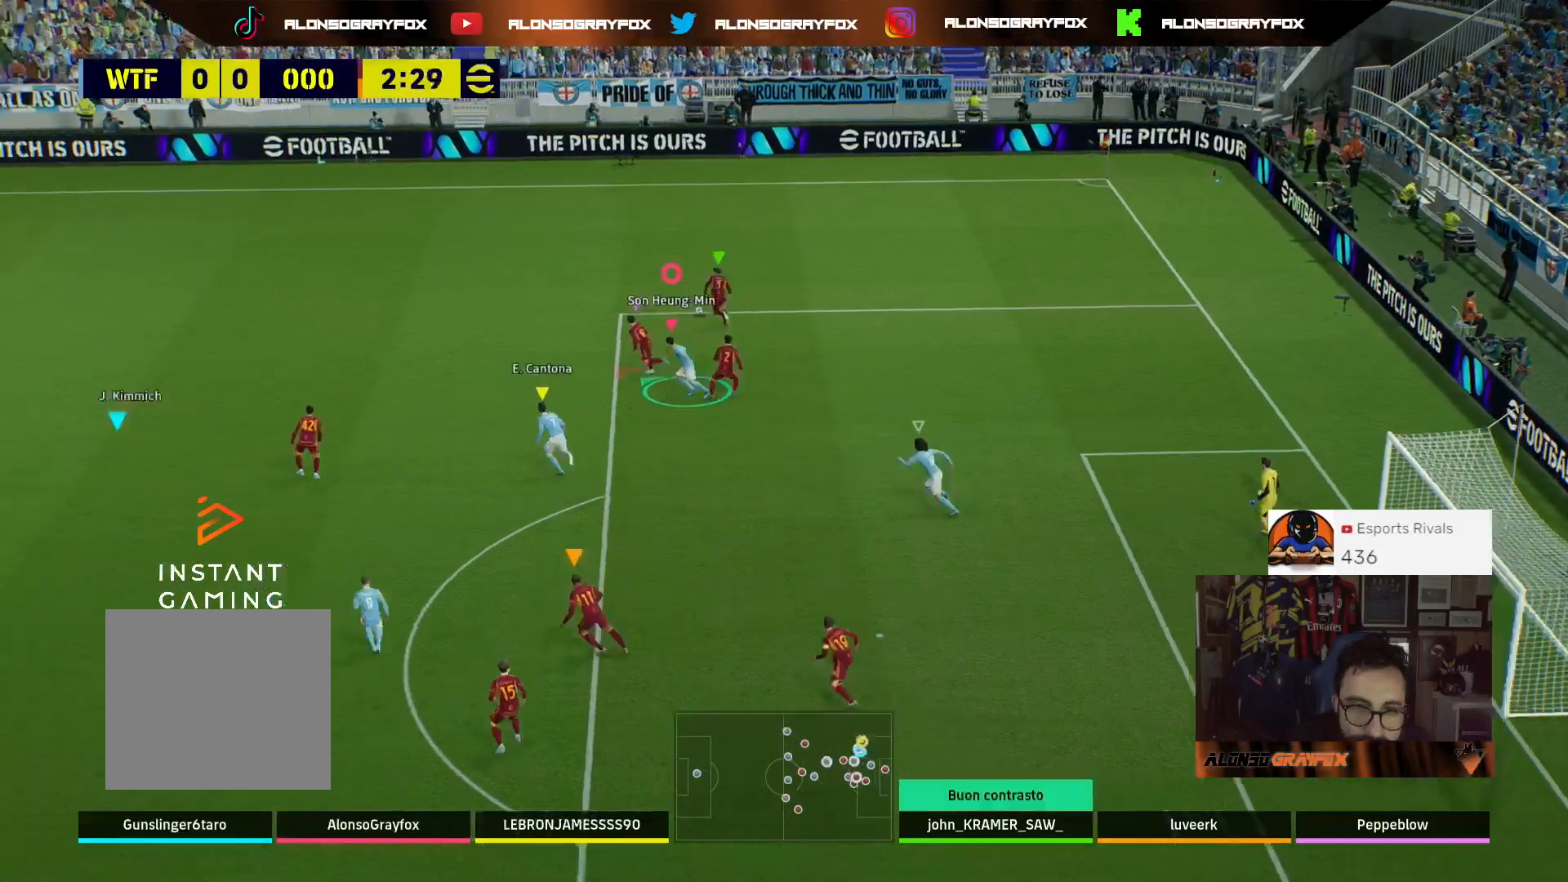
{"buttons": ["R1", "R2", "L3"], "left_stick": "up-left", "right_stick": "center", "events": []}
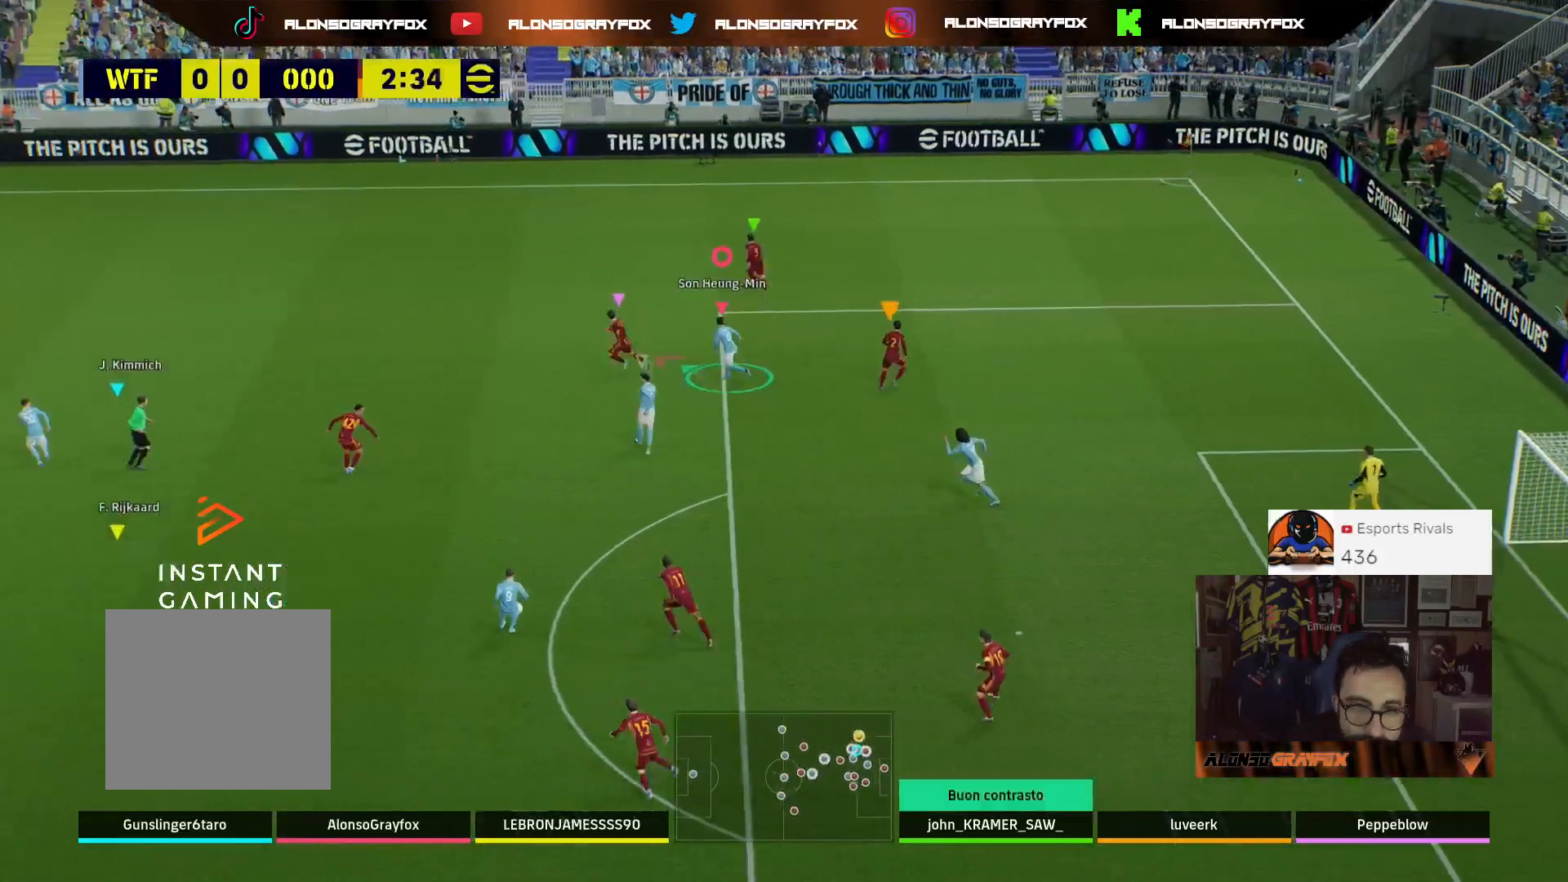
{"buttons": ["R1", "R2", "L3"], "left_stick": "up-left", "right_stick": "center", "events": []}
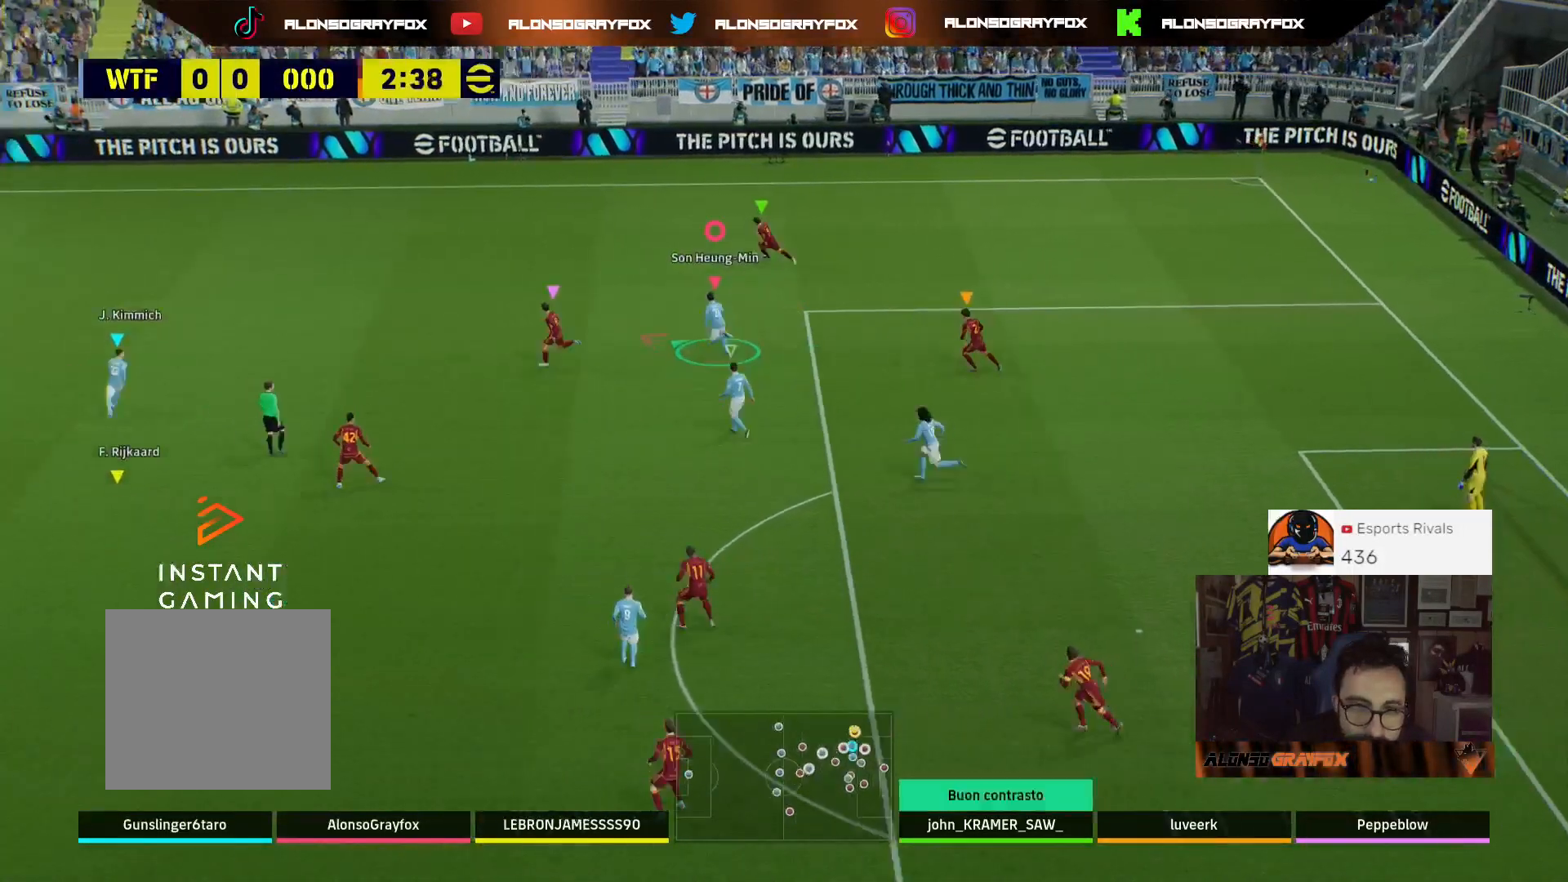
{"buttons": ["R1", "R2", "L3"], "left_stick": "up-left", "right_stick": "center", "events": []}
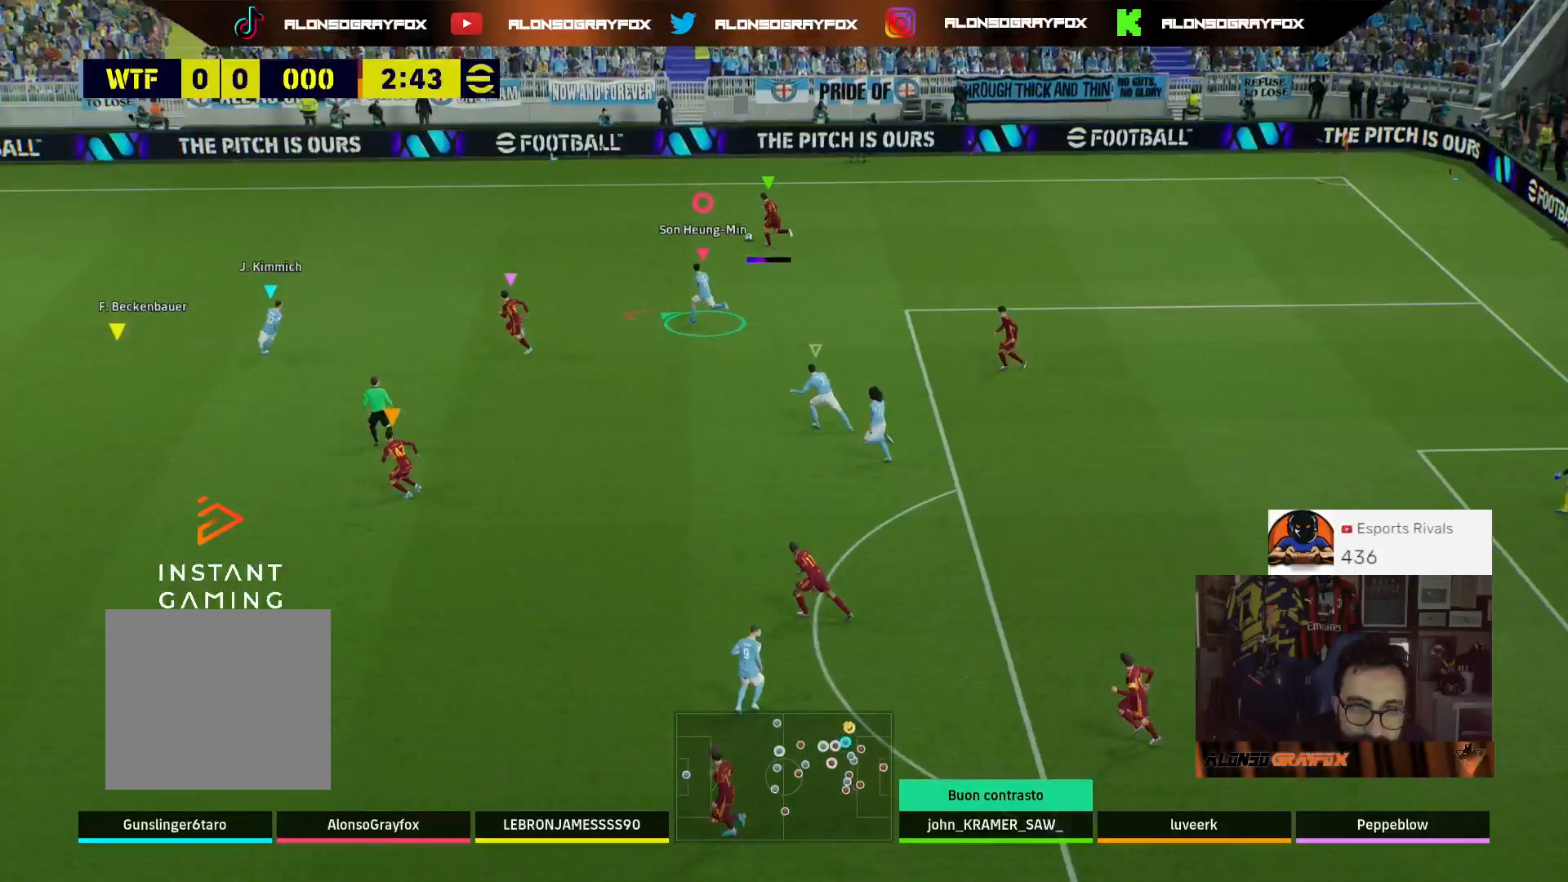
{"buttons": ["R1", "R2", "L3"], "left_stick": "up-left", "right_stick": "center", "events": []}
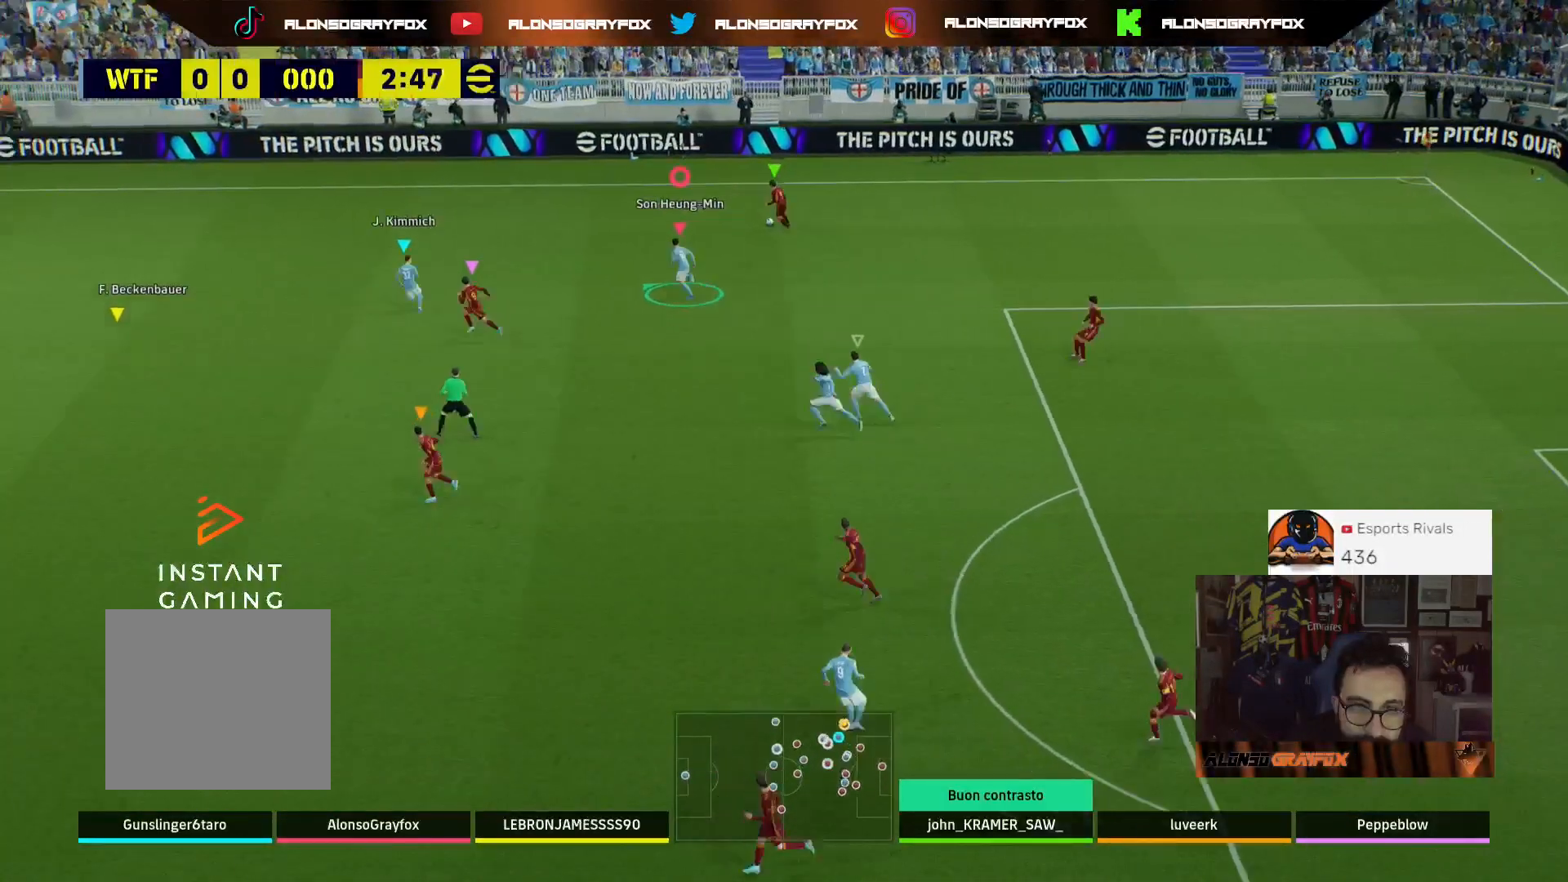
{"buttons": [], "left_stick": "right", "right_stick": "center", "events": [[67, "R1", "up"], [133, "R2", "up"], [233, "L3", "up"], [267, "left_stick", "up-right"], [367, "left_stick", "right"]]}
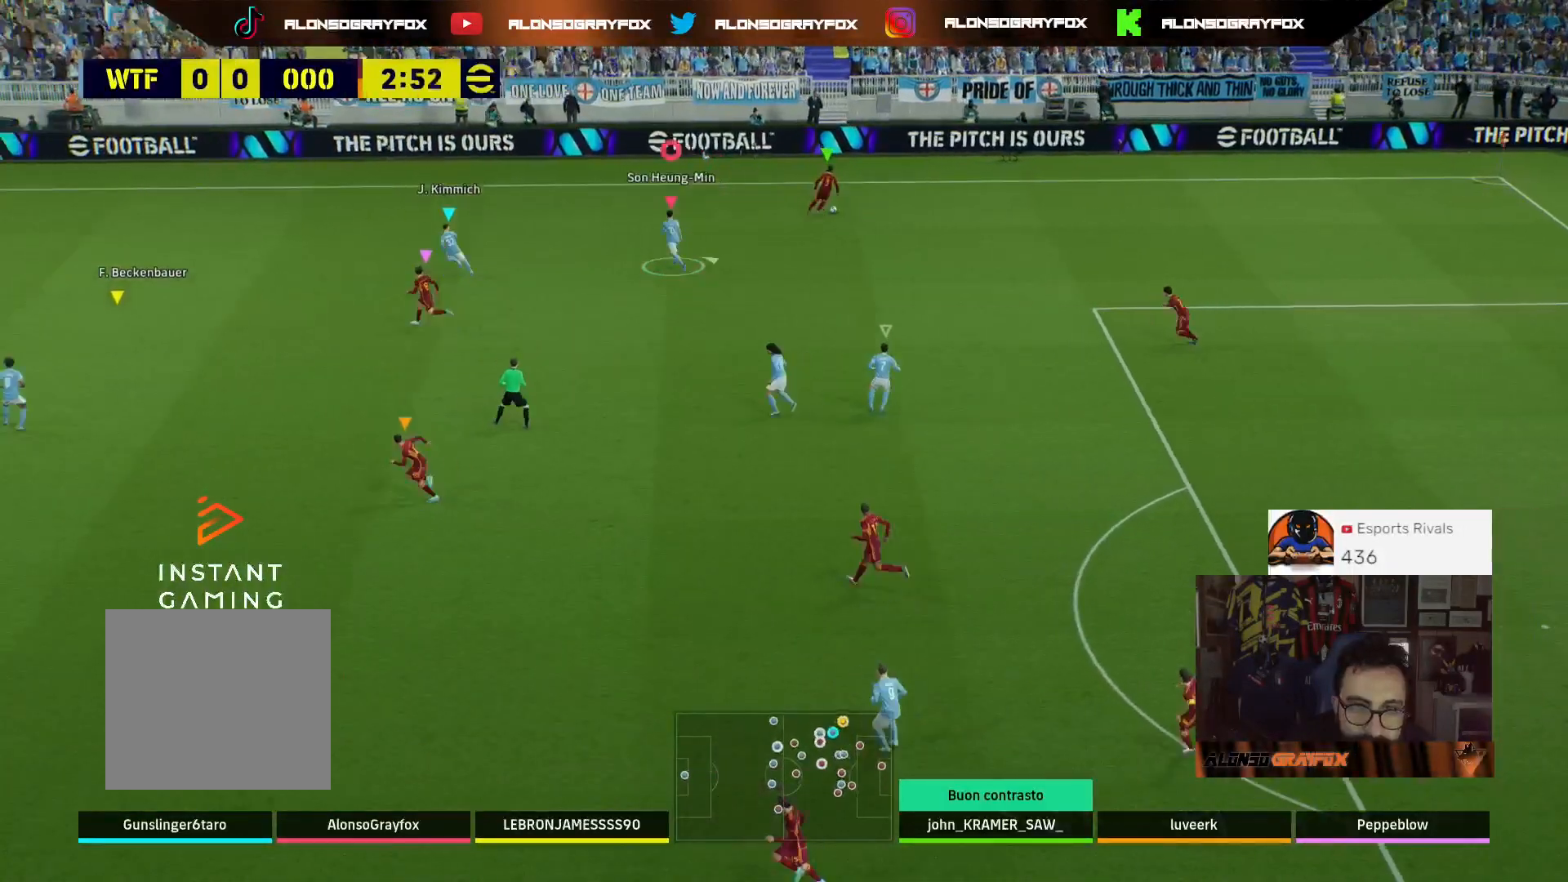
{"buttons": ["R1", "R2"], "left_stick": "right", "right_stick": "center", "events": [[367, "R1", "down"], [367, "R2", "down"]]}
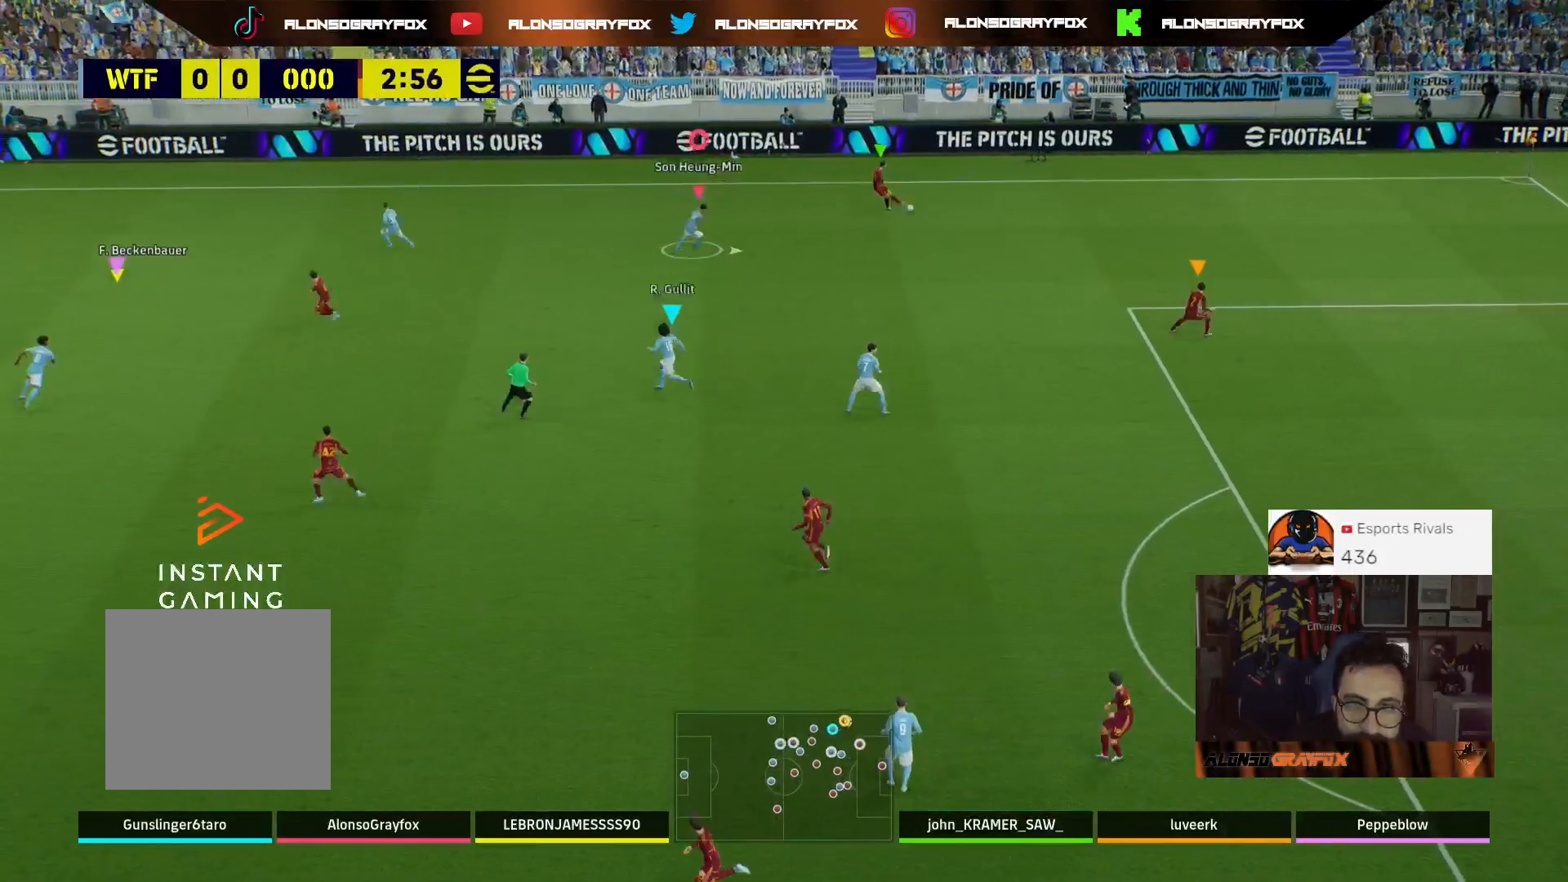
{"buttons": ["R1", "R2", "L3"], "left_stick": "down-right", "right_stick": "center", "events": [[133, "L3", "down"], [167, "left_stick", "down-right"]]}
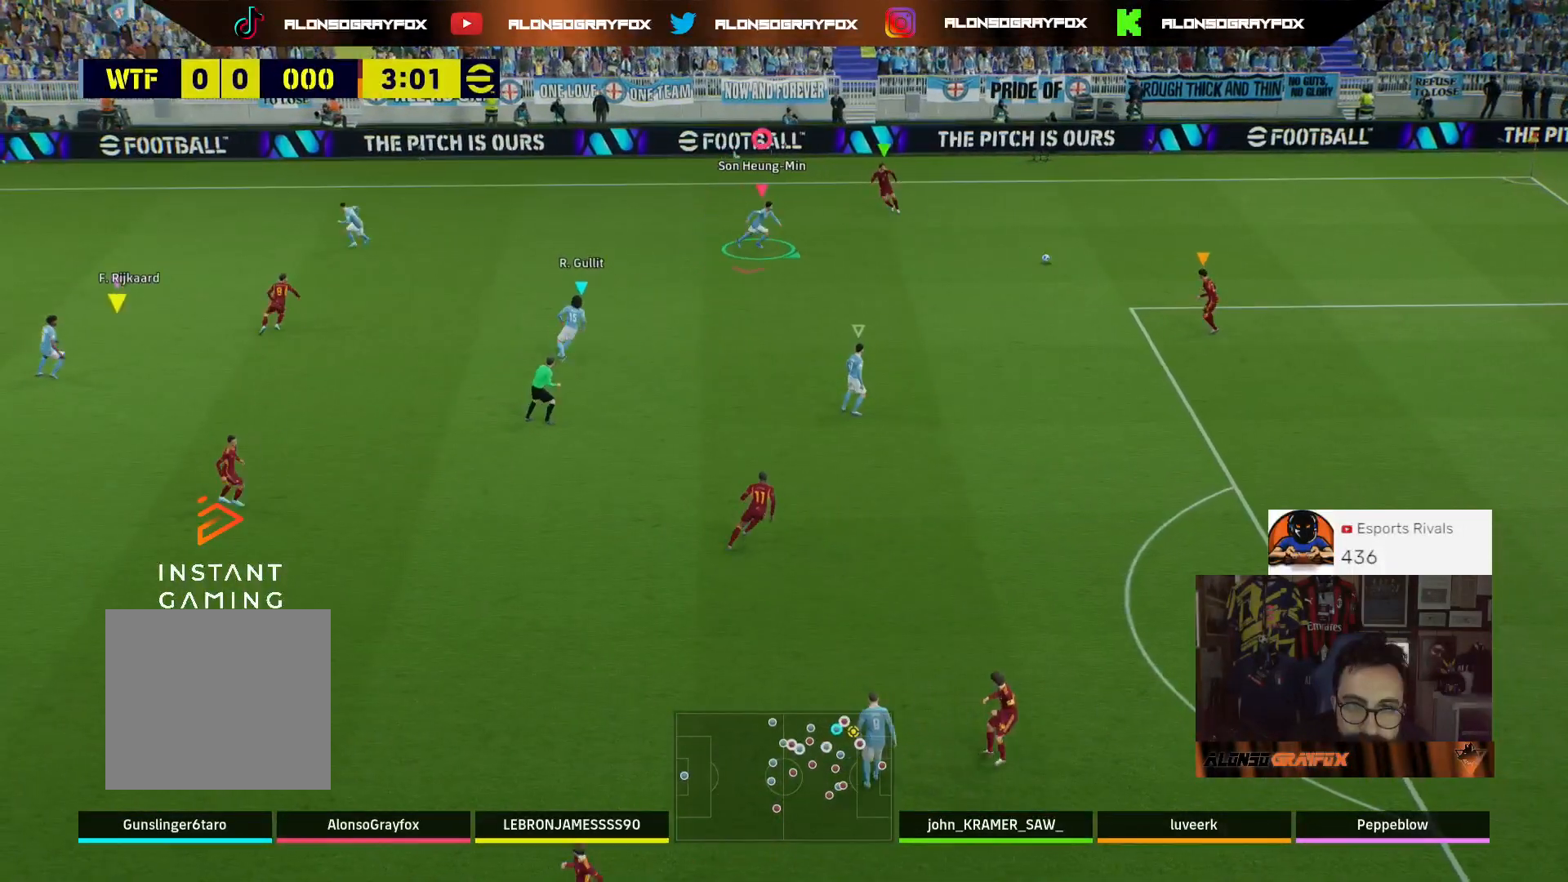
{"buttons": ["R1", "R2", "L3"], "left_stick": "down-right", "right_stick": "center", "events": []}
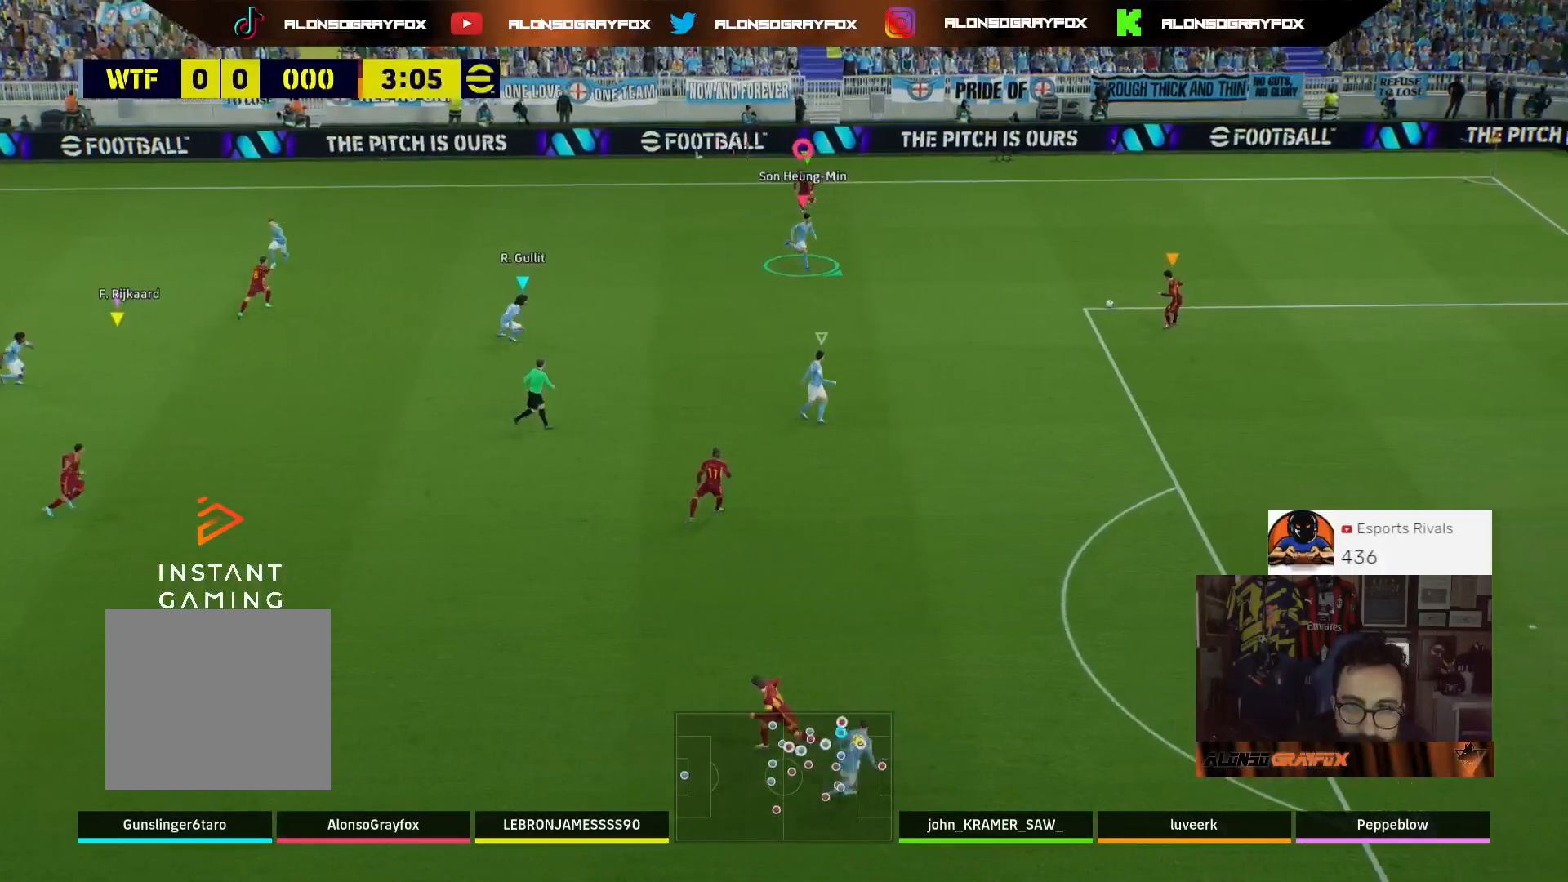
{"buttons": ["L2", "L3"], "left_stick": "down-right", "right_stick": "center", "events": [[267, "L2", "down"], [300, "R1", "up"], [367, "R2", "up"]]}
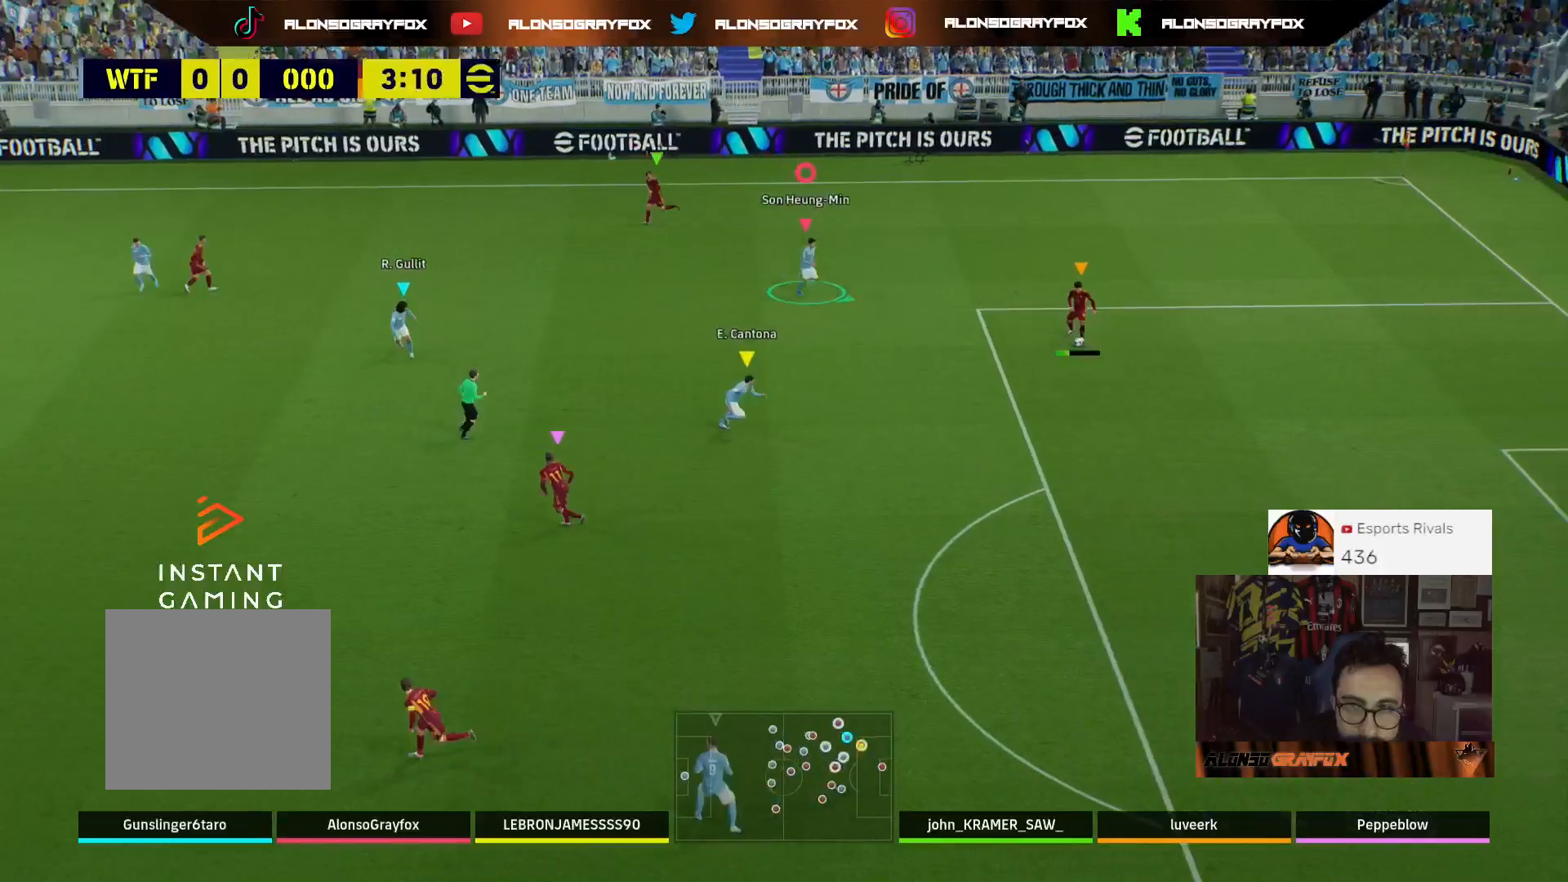
{"buttons": ["L2", "L3"], "left_stick": "down-right", "right_stick": "center", "events": []}
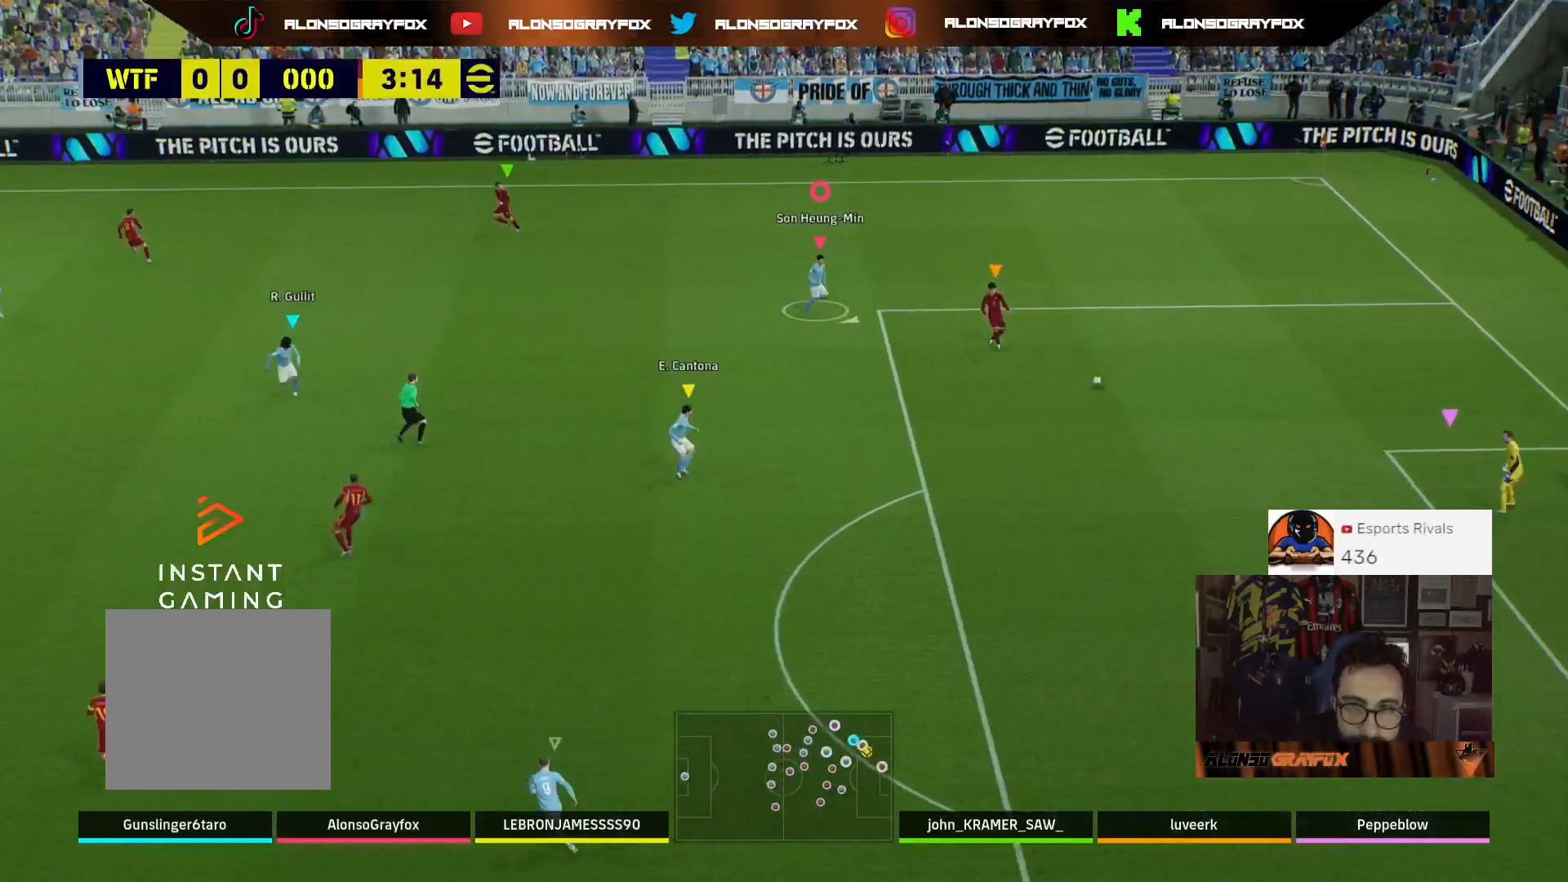
{"buttons": ["R1", "R2", "L3"], "left_stick": "down-right", "right_stick": "center", "events": [[67, "R1", "down"], [67, "R2", "down"], [133, "L2", "up"]]}
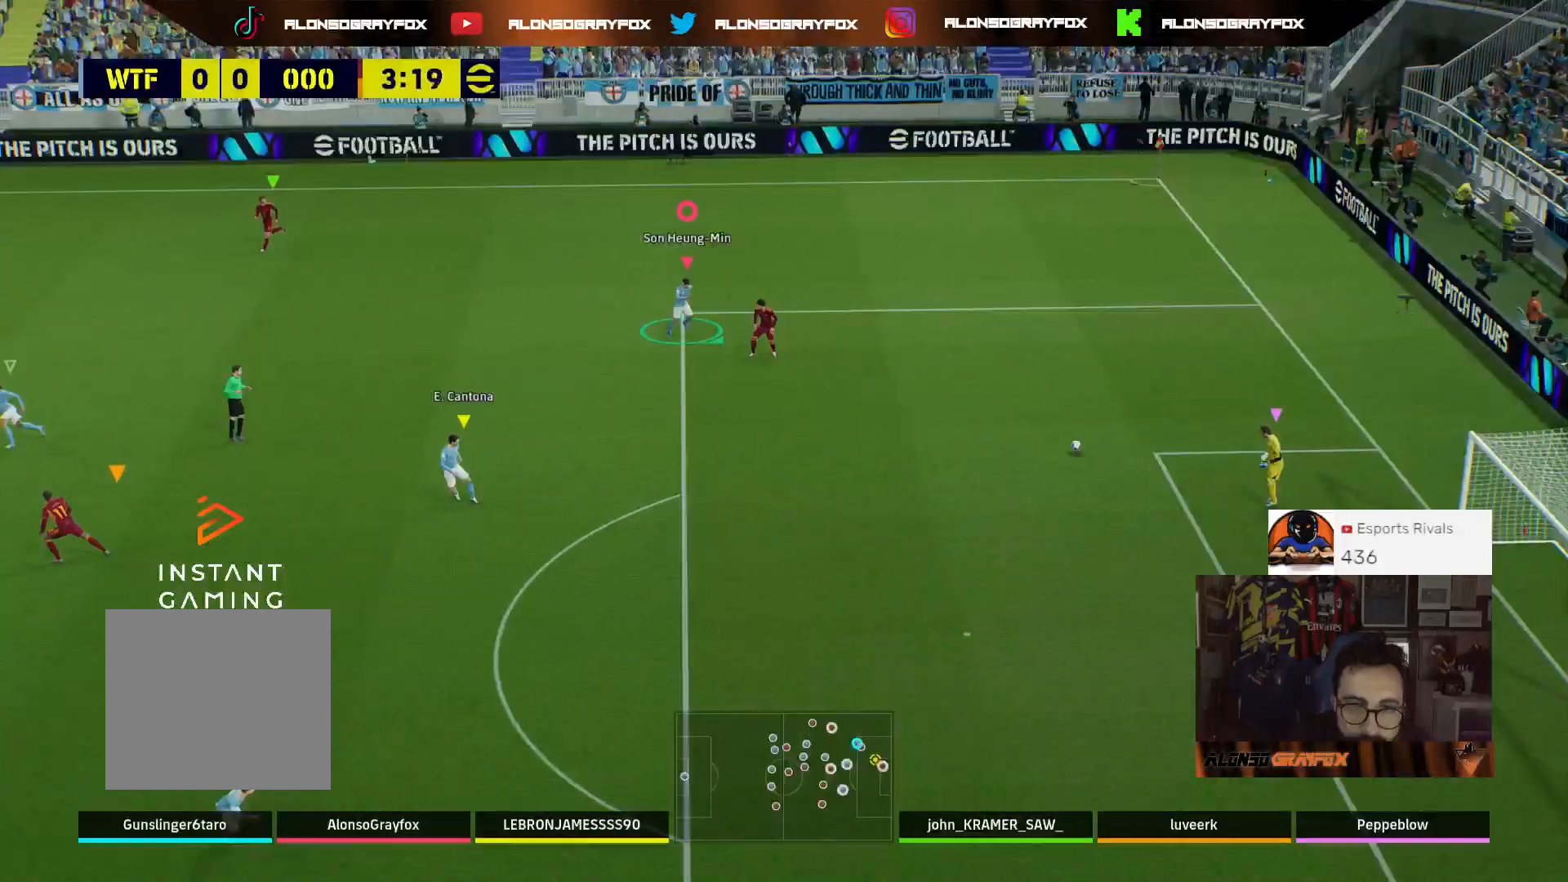
{"buttons": ["R1", "R2", "L3"], "left_stick": "down-right", "right_stick": "center", "events": []}
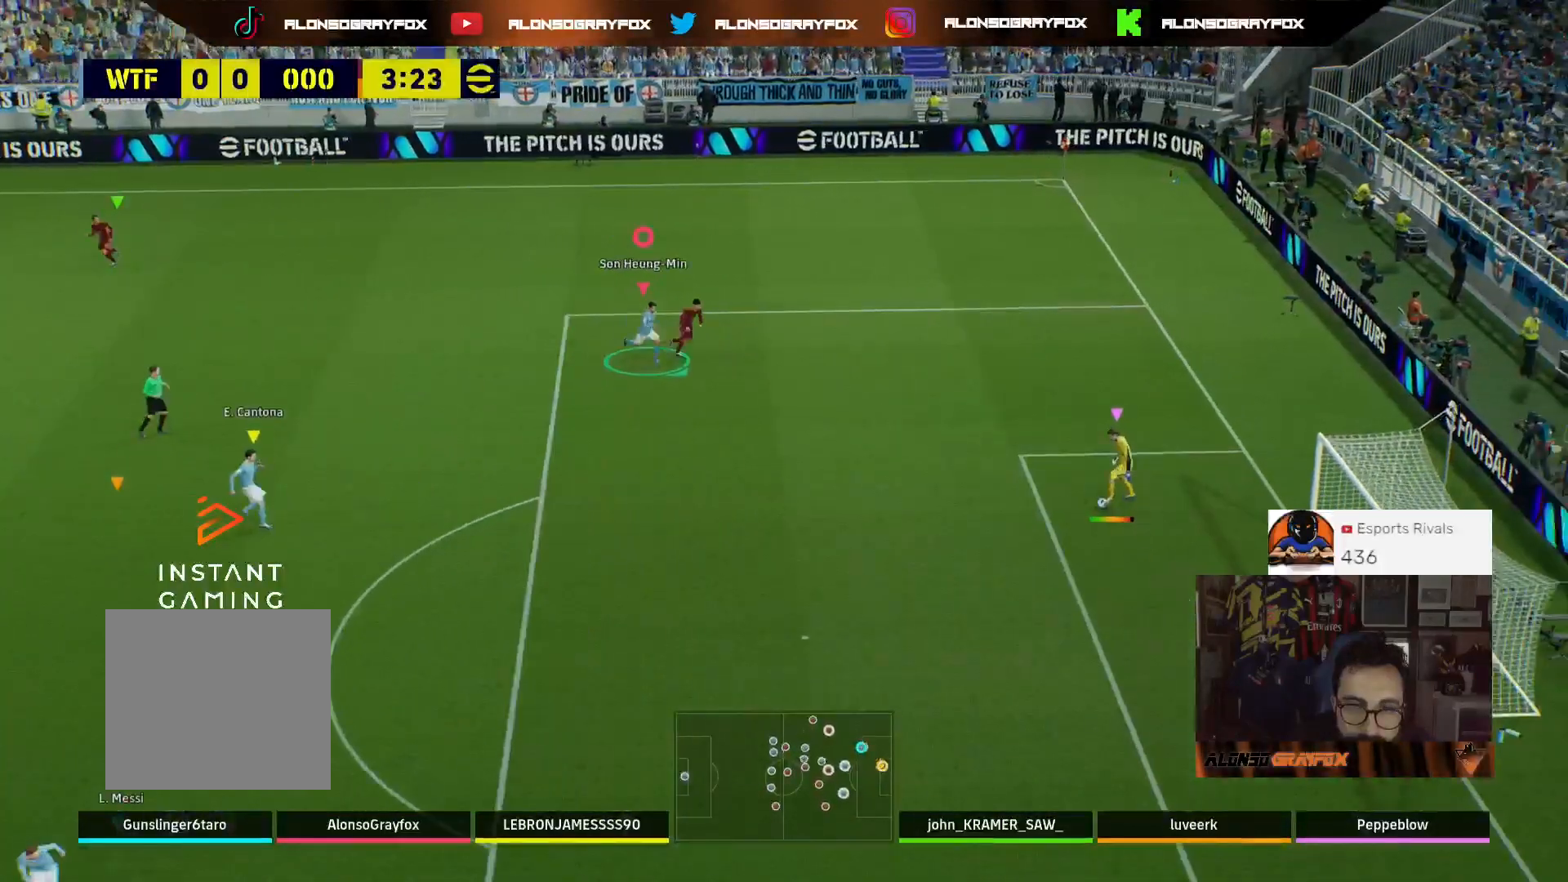
{"buttons": ["R1", "R2", "L3"], "left_stick": "down", "right_stick": "center", "events": [[233, "left_stick", "down"]]}
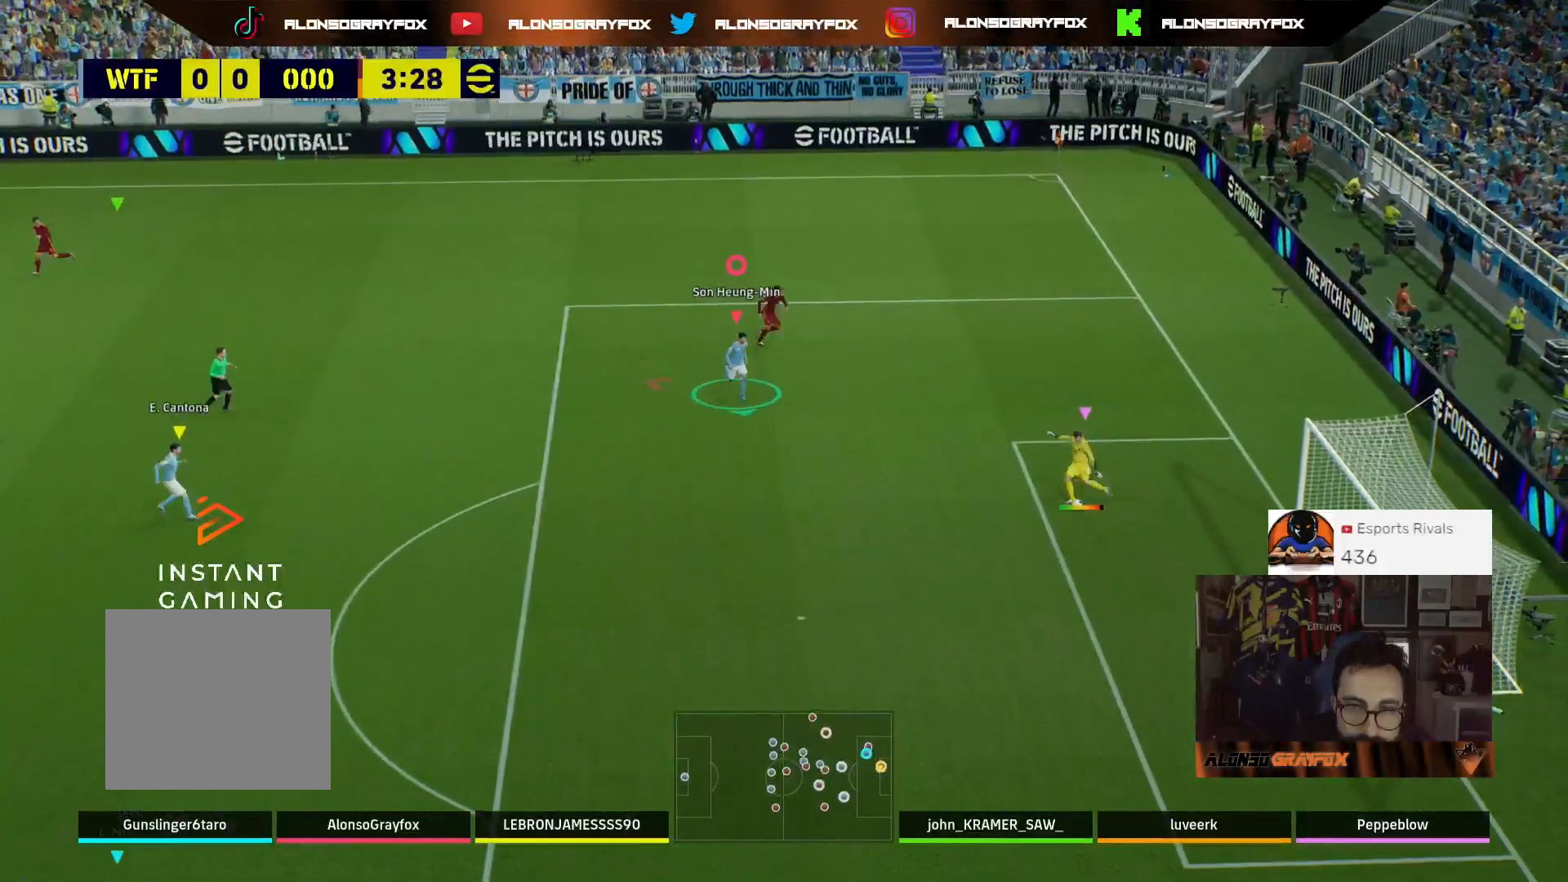
{"buttons": [], "left_stick": "down-right", "right_stick": "center", "events": [[133, "L1", "down"], [133, "R1", "up"], [133, "R2", "up"], [200, "left_stick", "down-right"], [233, "L1", "up"], [333, "L3", "up"]]}
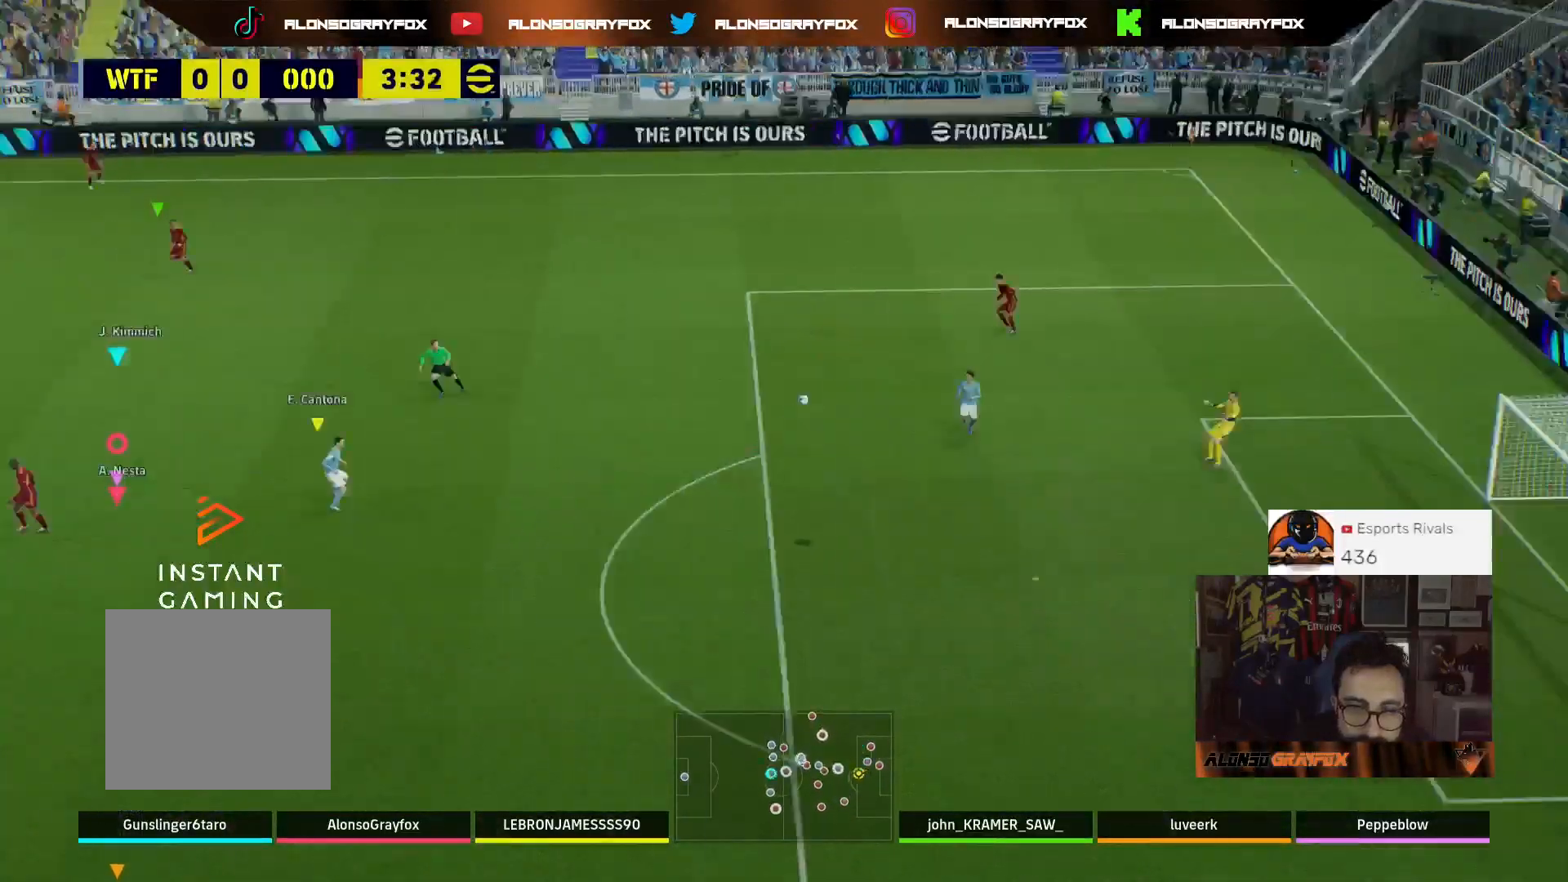
{"buttons": [], "left_stick": "down-right", "right_stick": "center", "events": []}
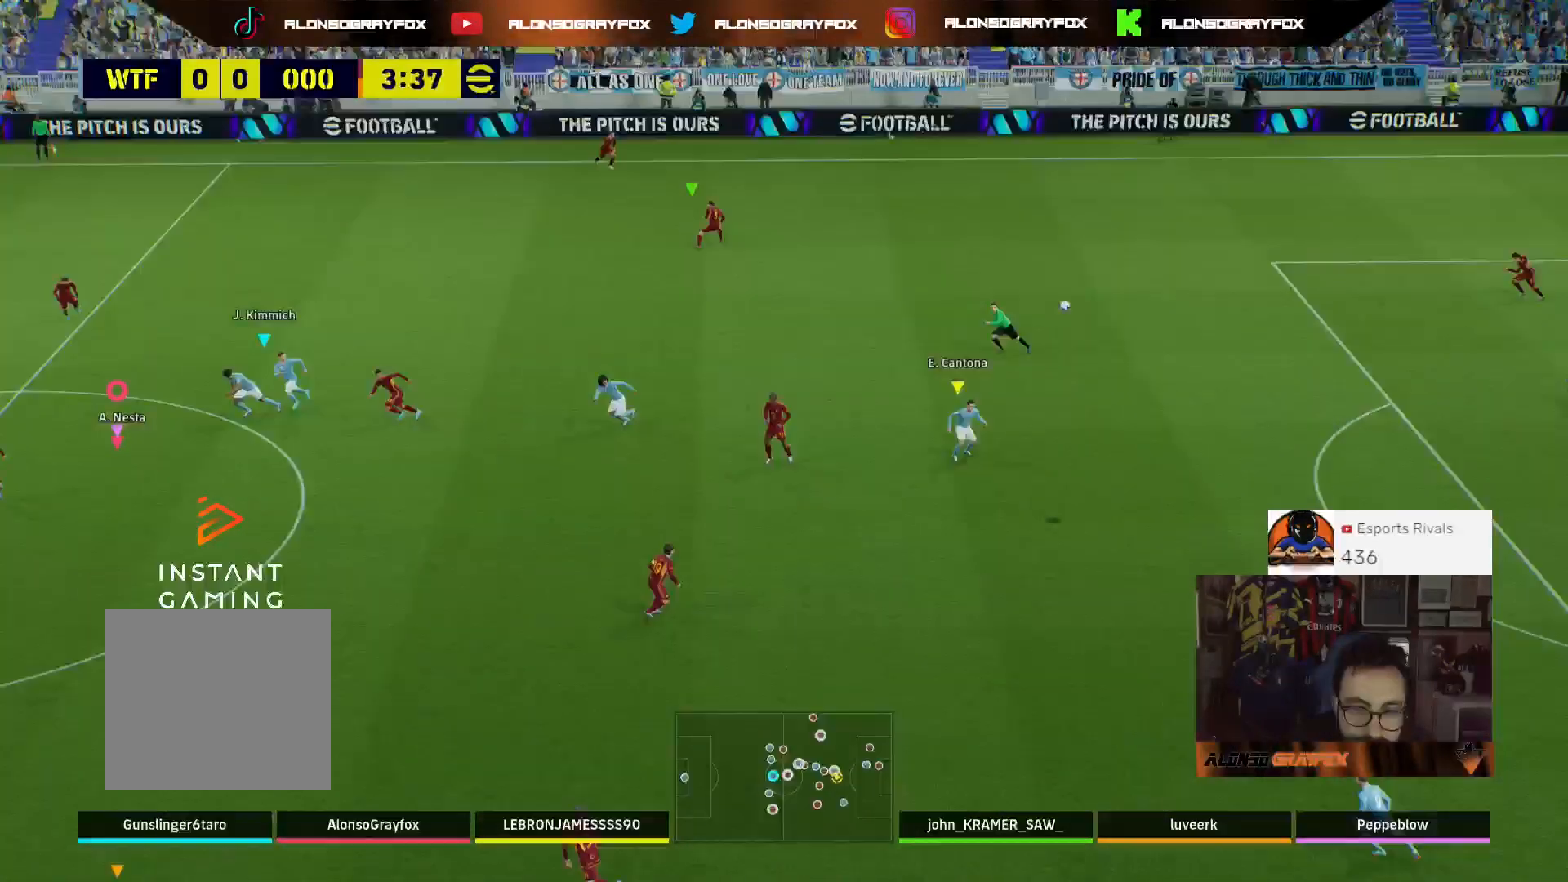
{"buttons": ["R1", "R2", "L3"], "left_stick": "down-right", "right_stick": "center", "events": [[400, "R1", "down"], [400, "R2", "down"], [433, "L3", "down"]]}
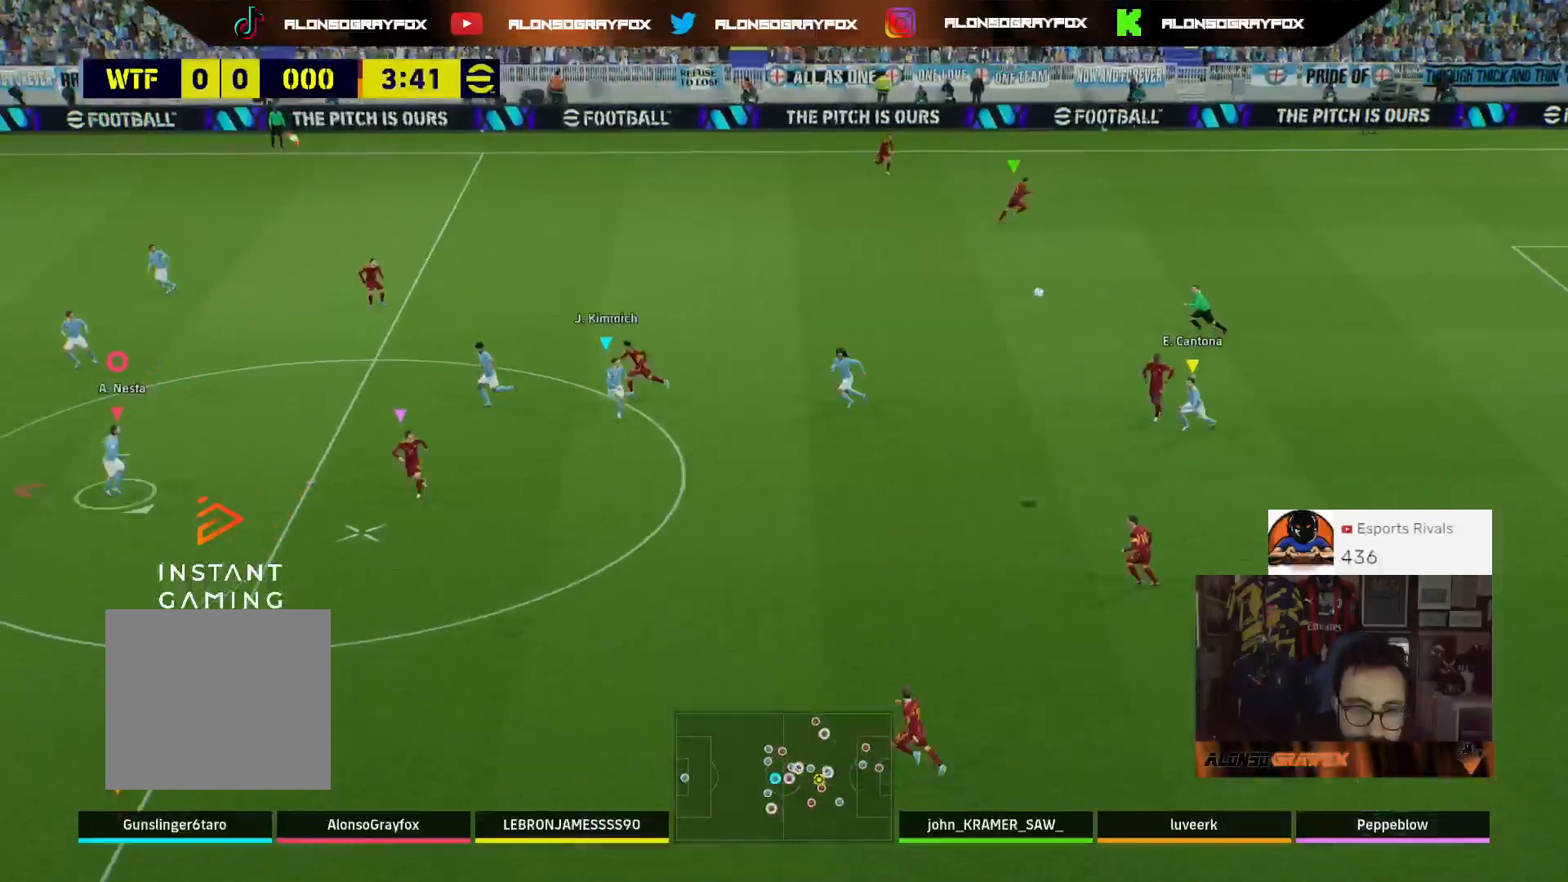
{"buttons": ["R1", "R2", "L3"], "left_stick": "down-right", "right_stick": "center", "events": []}
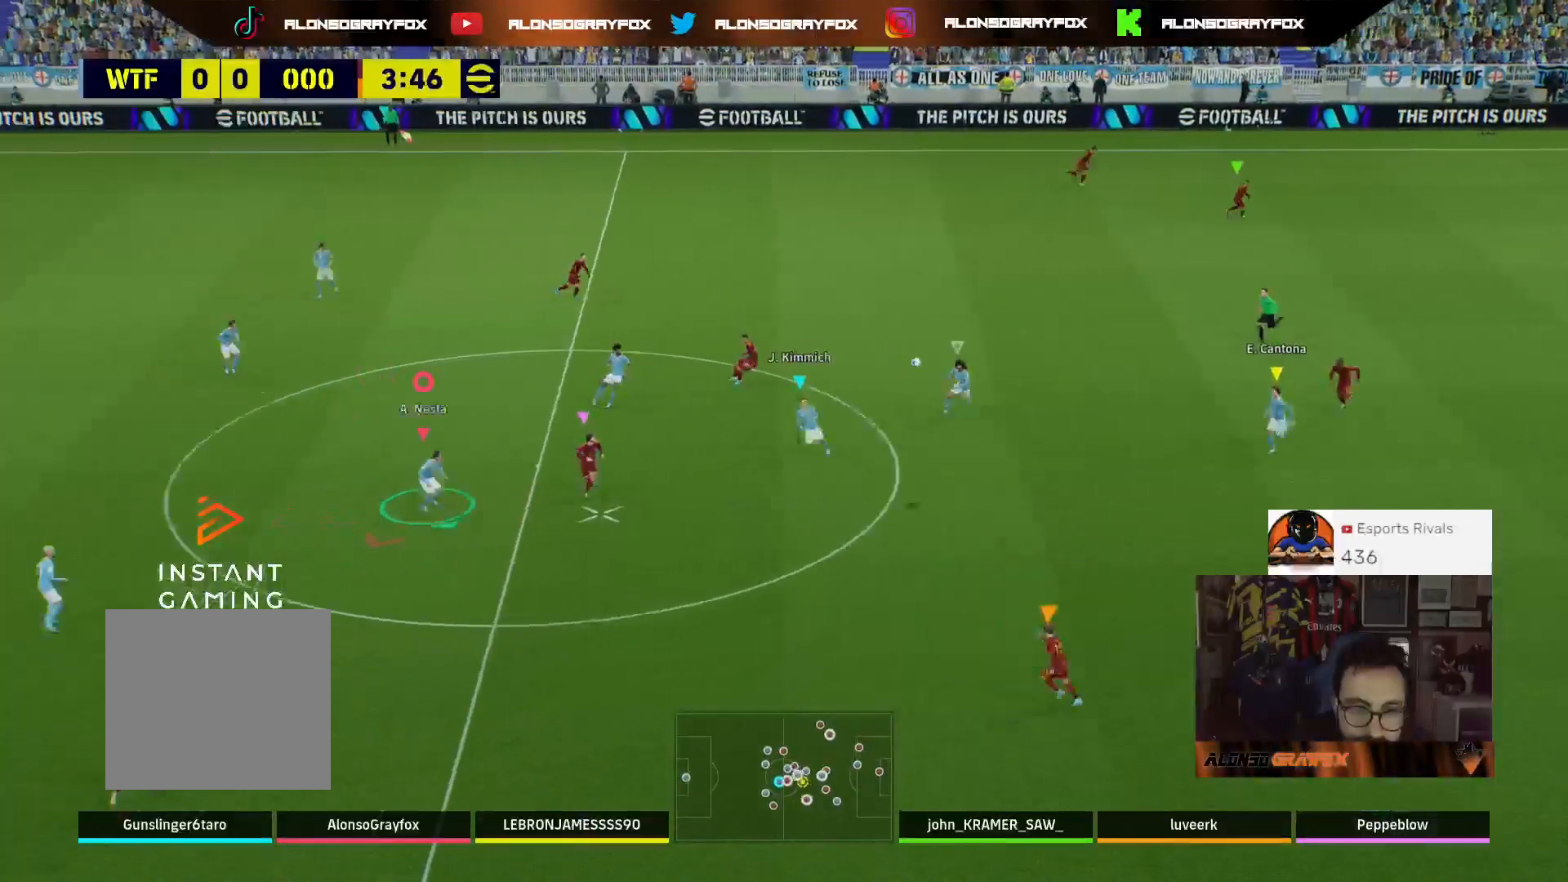
{"buttons": ["L2", "R1", "R2", "L3"], "left_stick": "down-right", "right_stick": "center", "events": [[133, "L2", "down"]]}
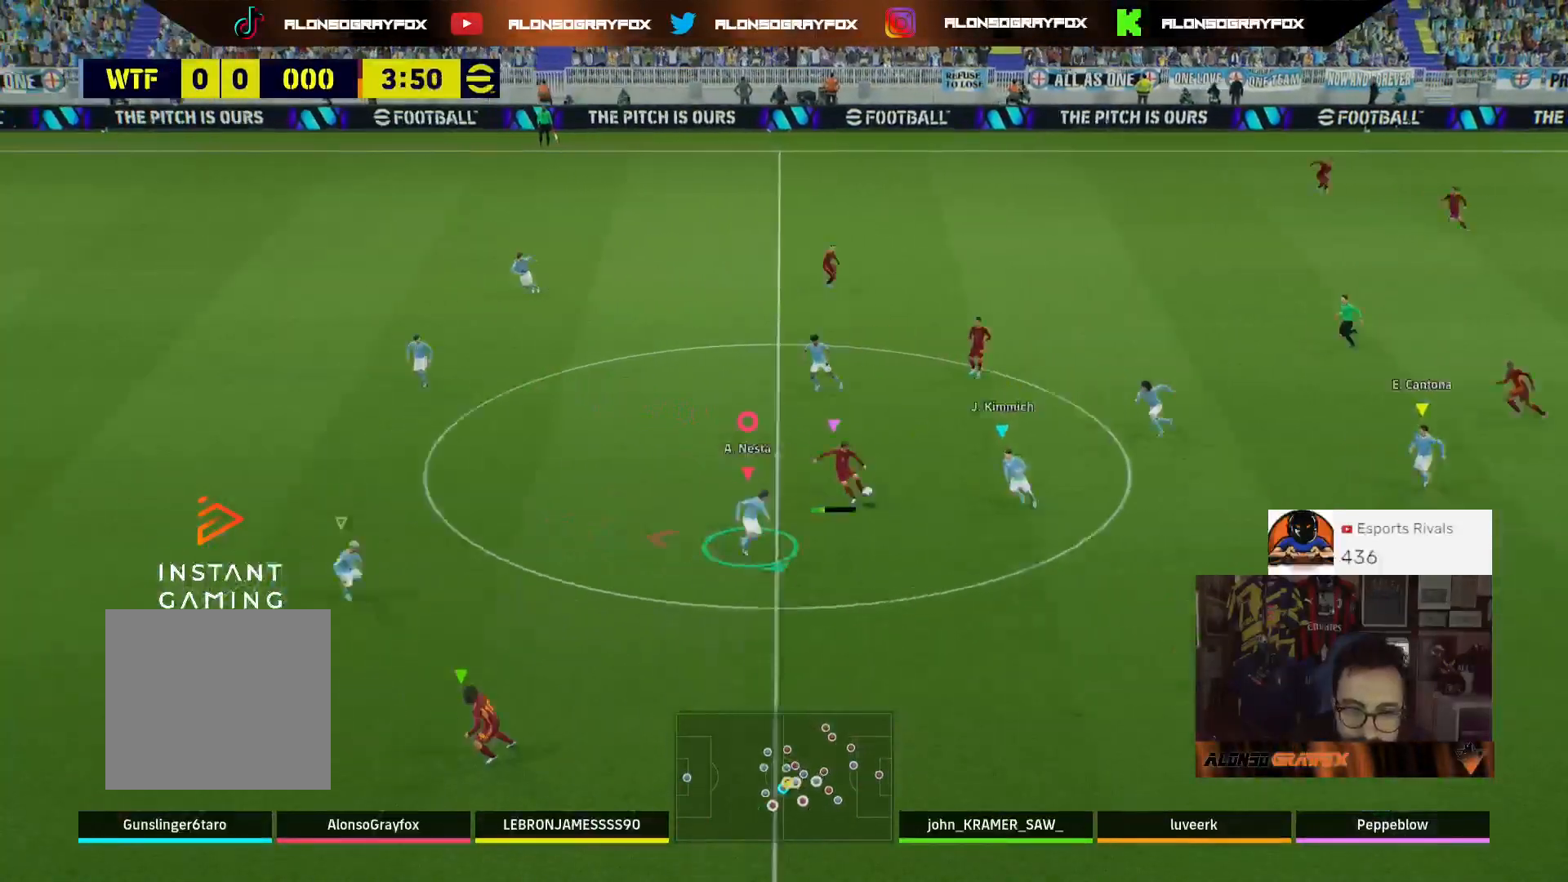
{"buttons": ["L3"], "left_stick": "down", "right_stick": "center", "events": [[267, "R1", "up"], [400, "R2", "up"], [433, "L2", "up"], [433, "left_stick", "down"]]}
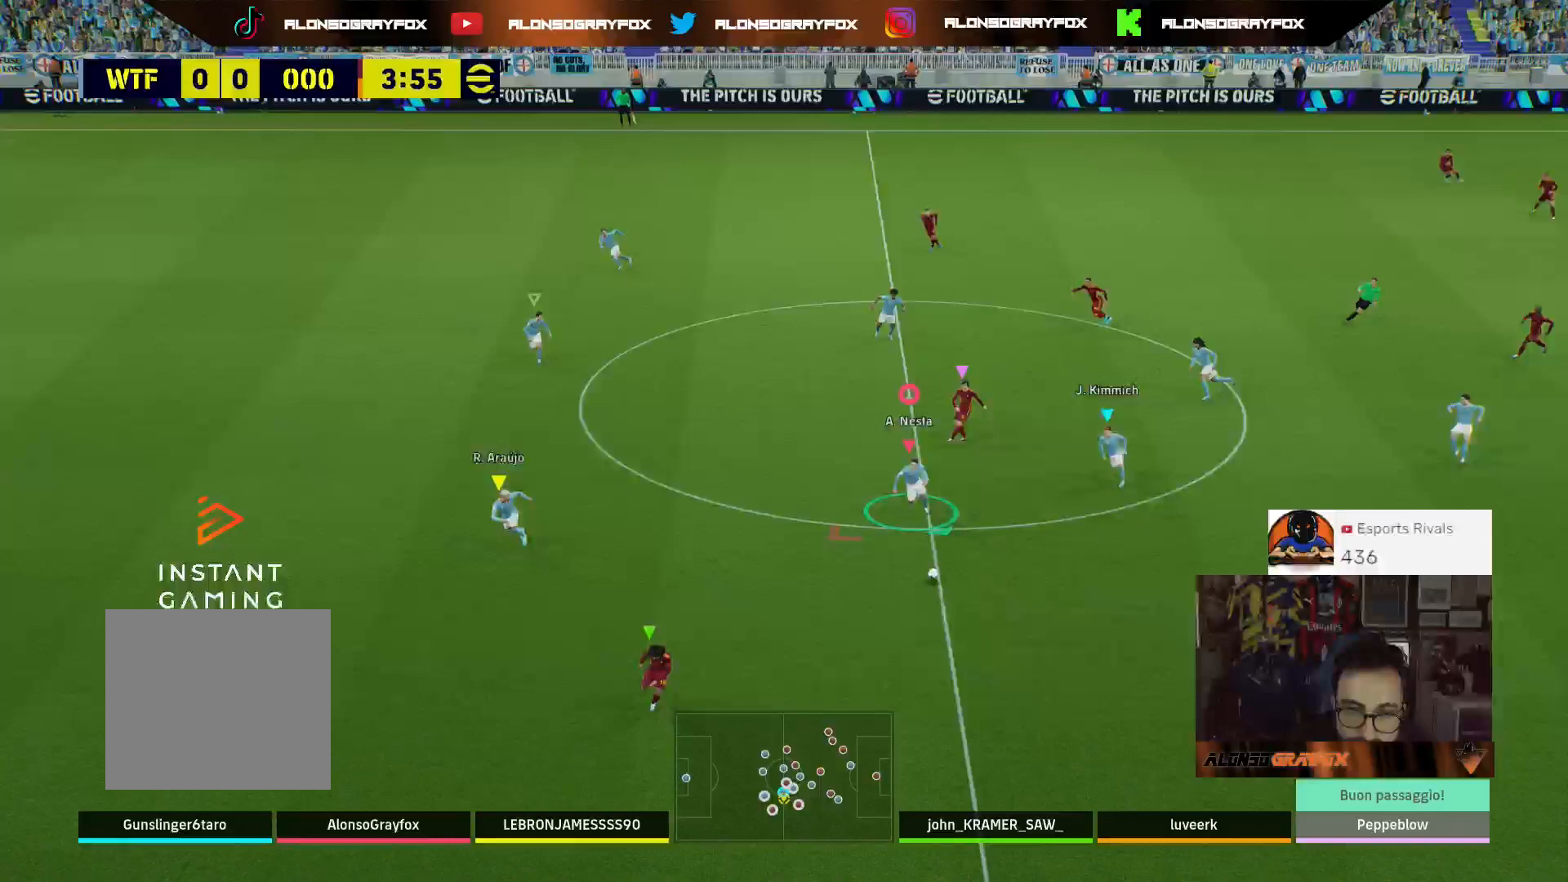
{"buttons": ["R1", "R2", "L3"], "left_stick": "down-left", "right_stick": "center", "events": [[33, "R1", "down"], [33, "R2", "down"], [33, "left_stick", "down-left"]]}
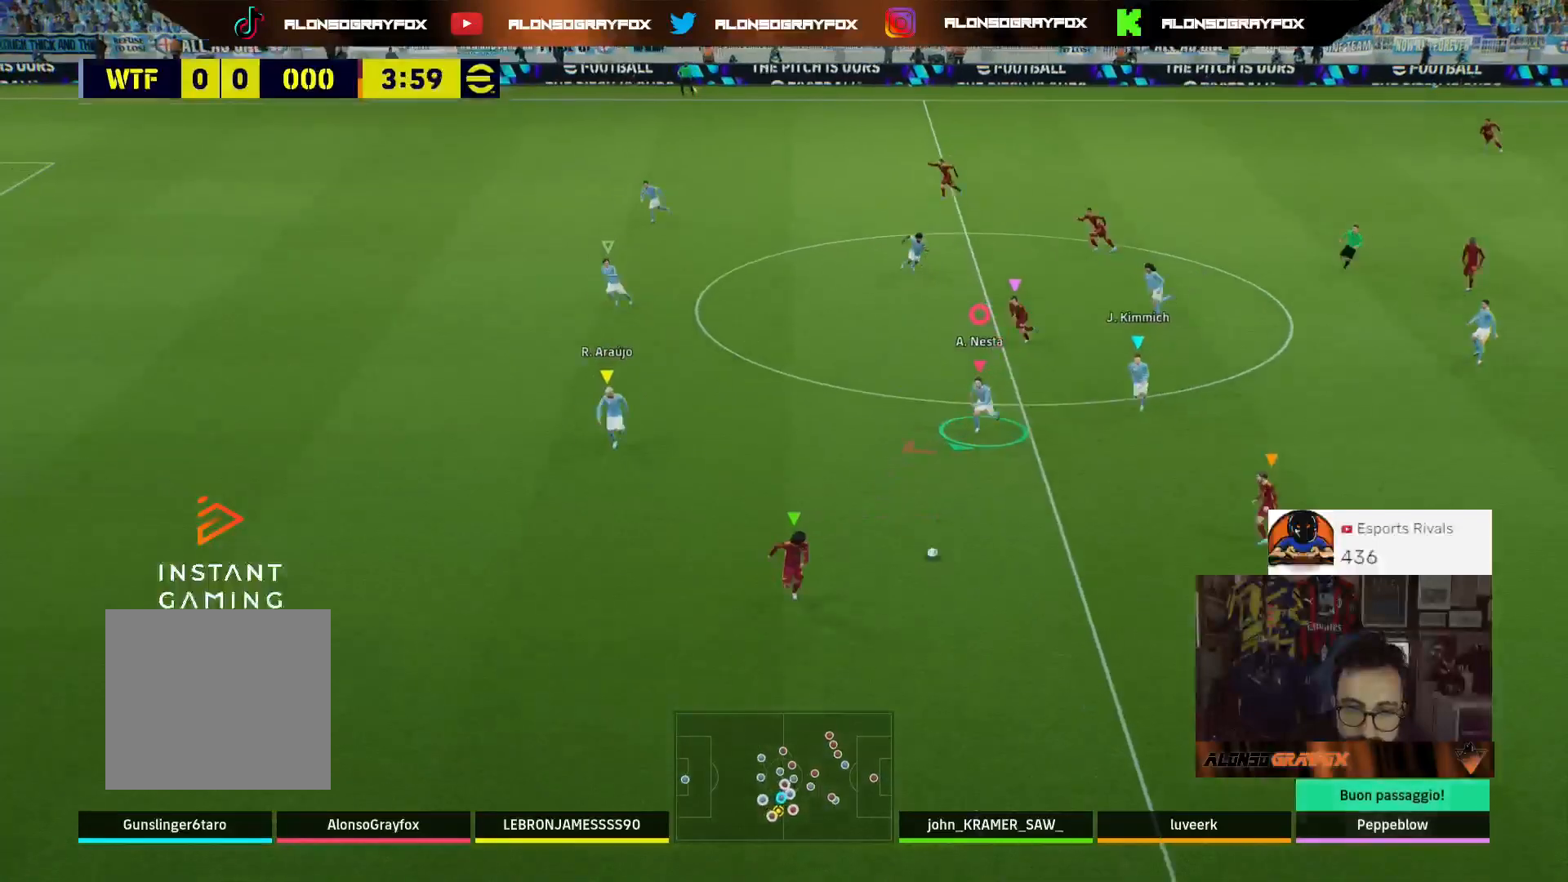
{"buttons": ["R1", "R2", "L3"], "left_stick": "down-left", "right_stick": "center", "events": []}
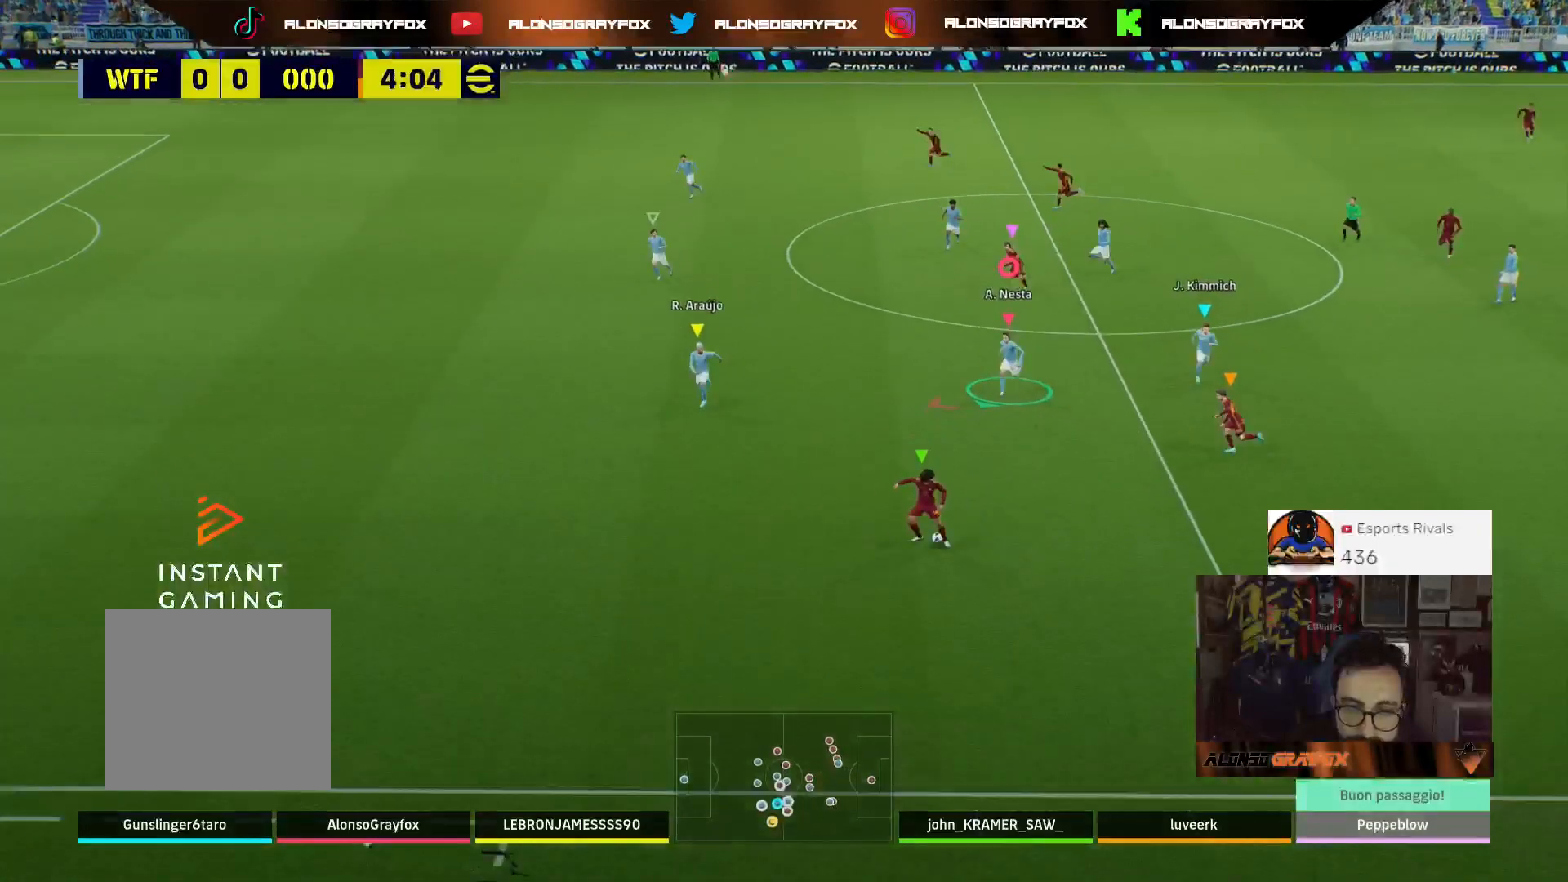
{"buttons": ["R1", "R2", "L3"], "left_stick": "down-left", "right_stick": "center", "events": []}
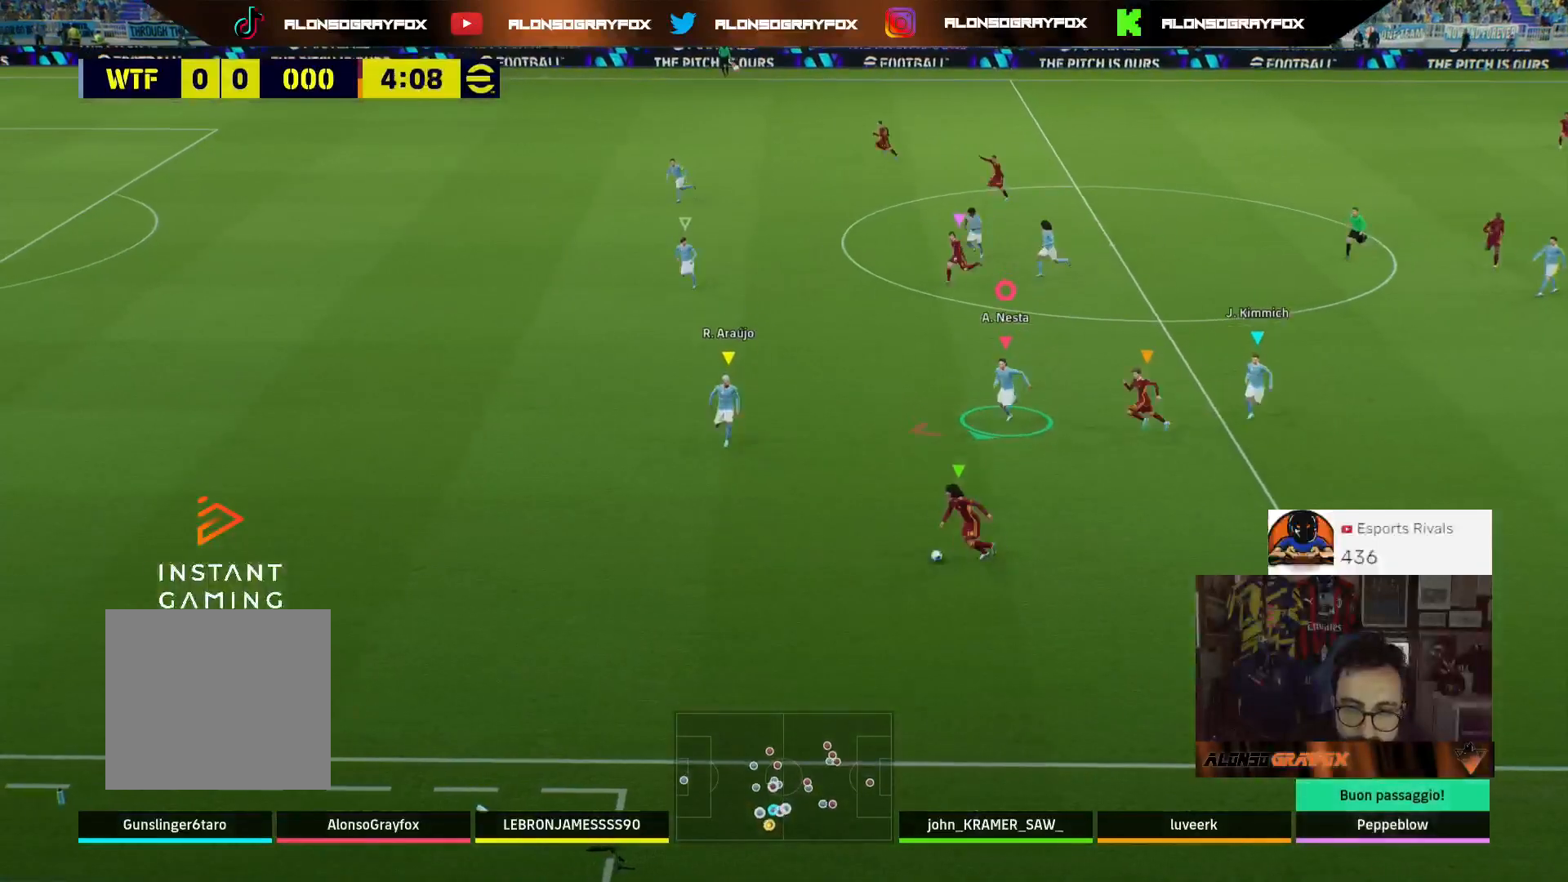
{"buttons": ["R1", "R2", "L3"], "left_stick": "left", "right_stick": "center", "events": [[300, "left_stick", "left"]]}